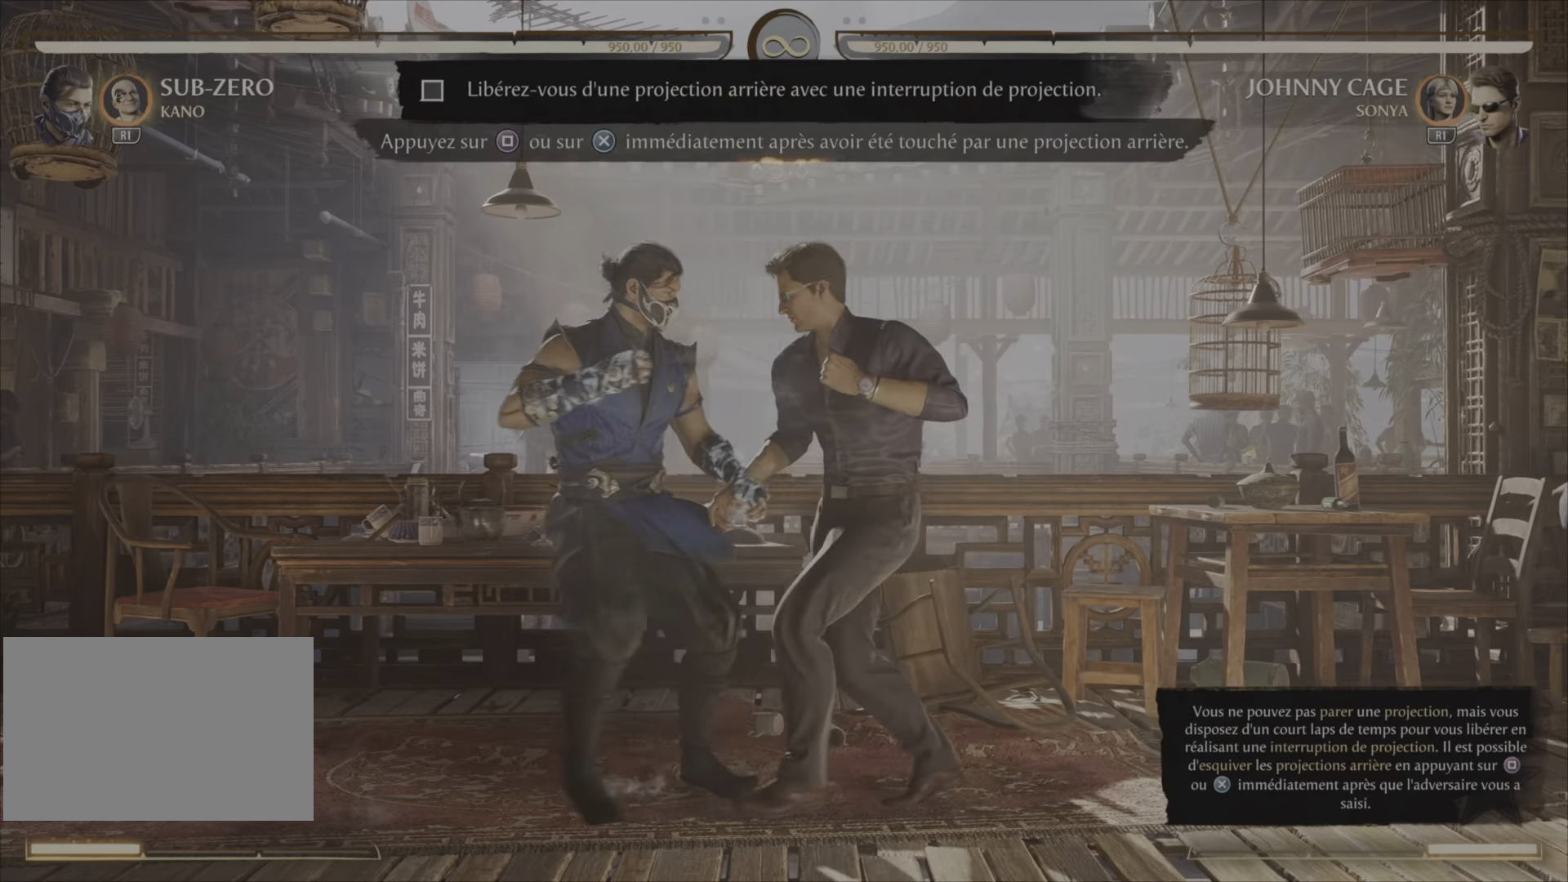
Gameplay with a controller (PlayStation layout); each line is a JSON object with the inputs held at the frame after it. "events" lists button and stick changes between this image and that frame as [ms after this image, input, new state], when the widget could be followed in between. Not read: L1 left_stick.
{"buttons": ["SQUARE", "L2"], "right_stick": "center", "events": [[50, "L2", "down"], [350, "SQUARE", "down"]]}
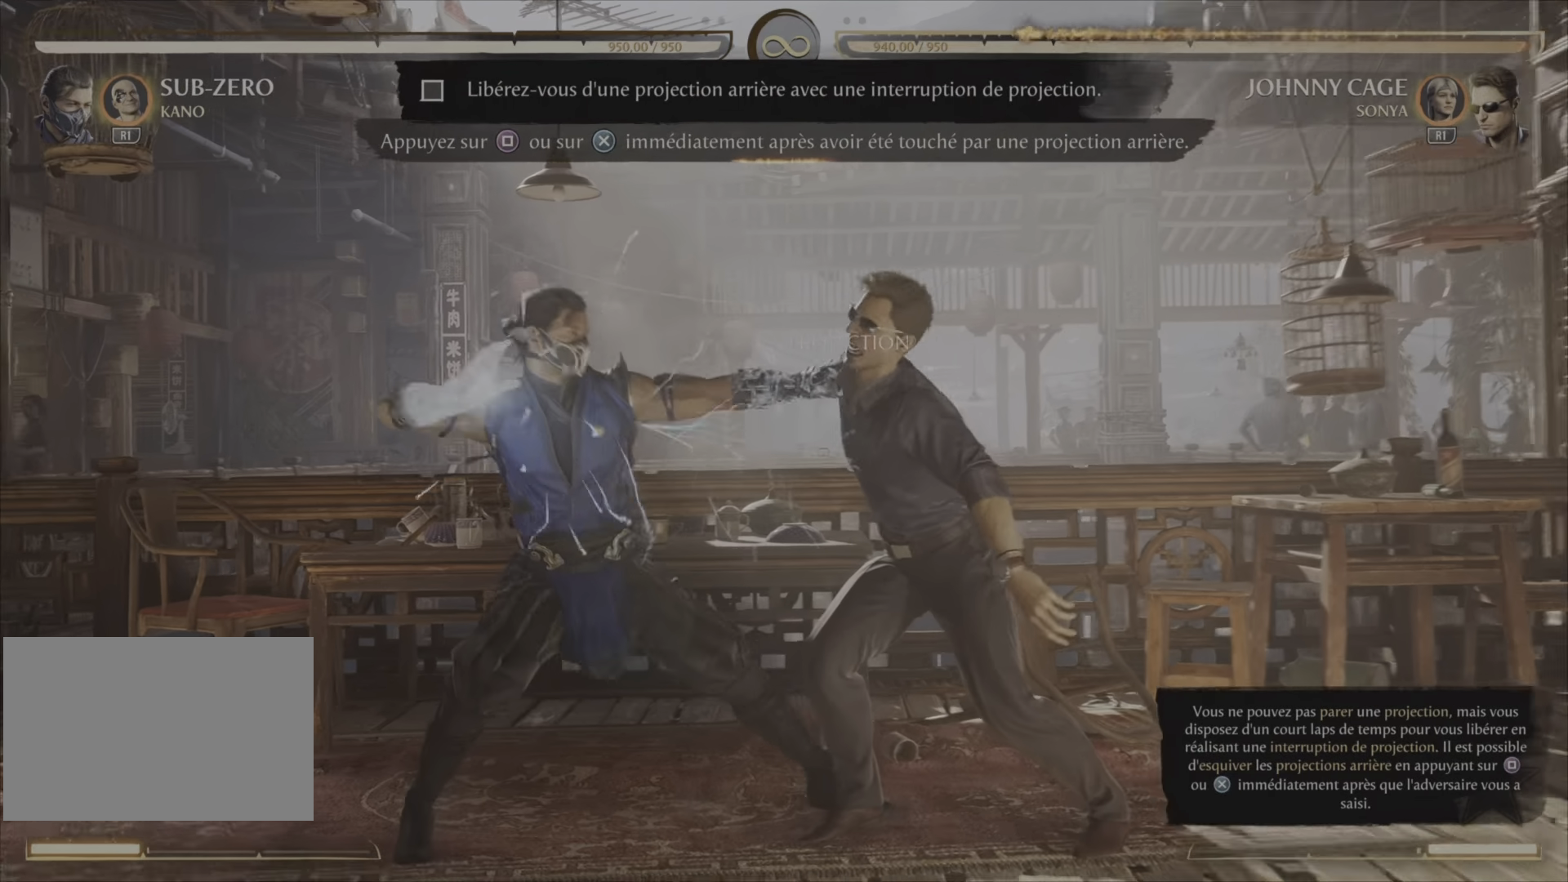
{"buttons": ["L2"], "right_stick": "center", "events": [[417, "SQUARE", "up"]]}
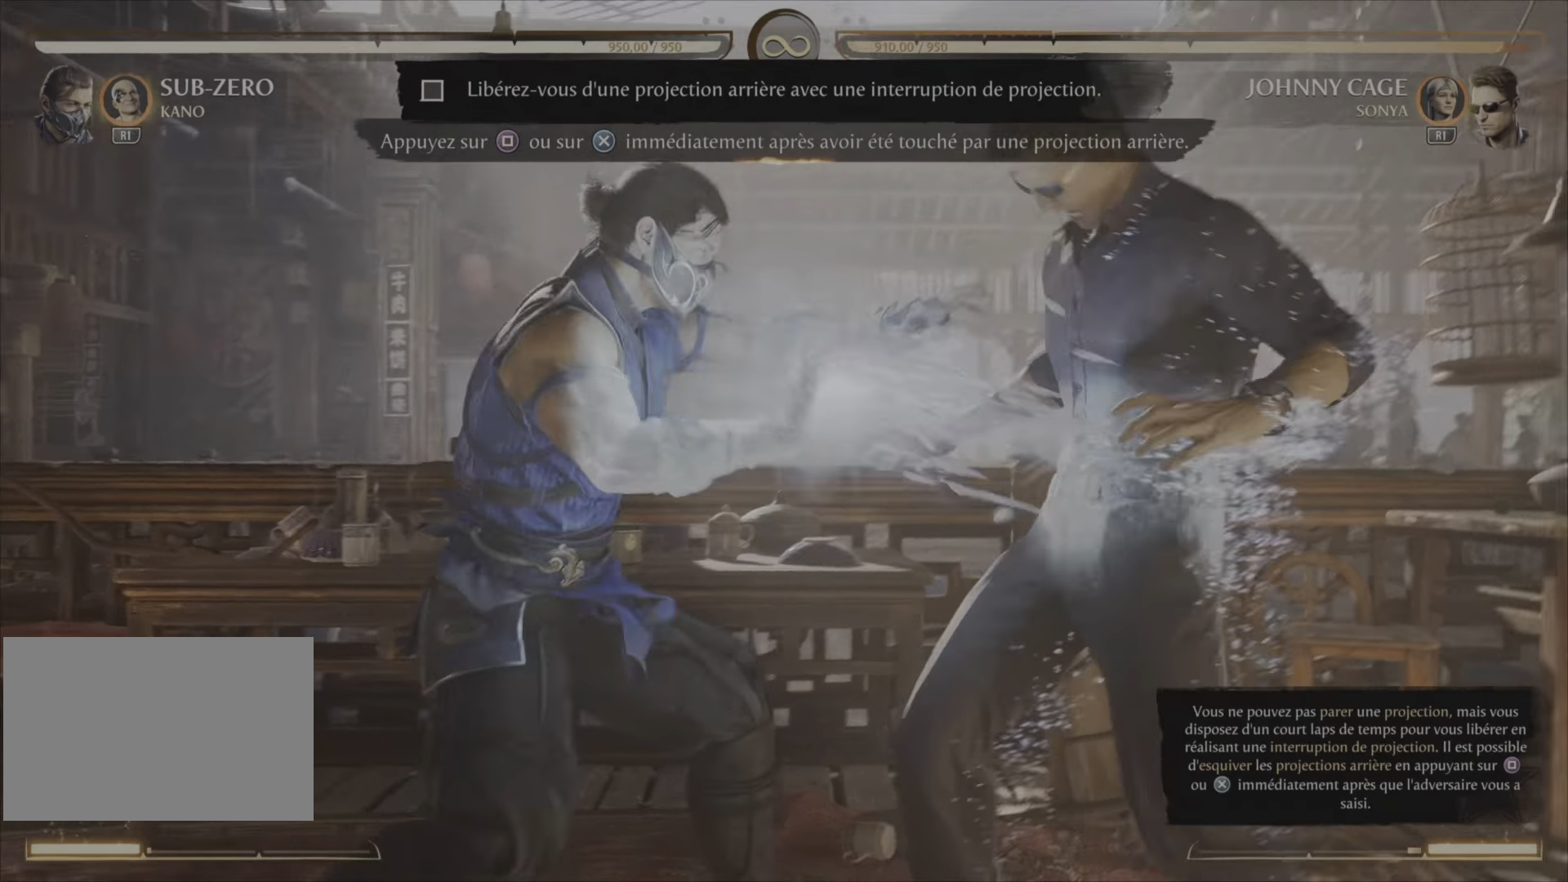
{"buttons": [], "right_stick": "center", "events": [[401, "L2", "up"]]}
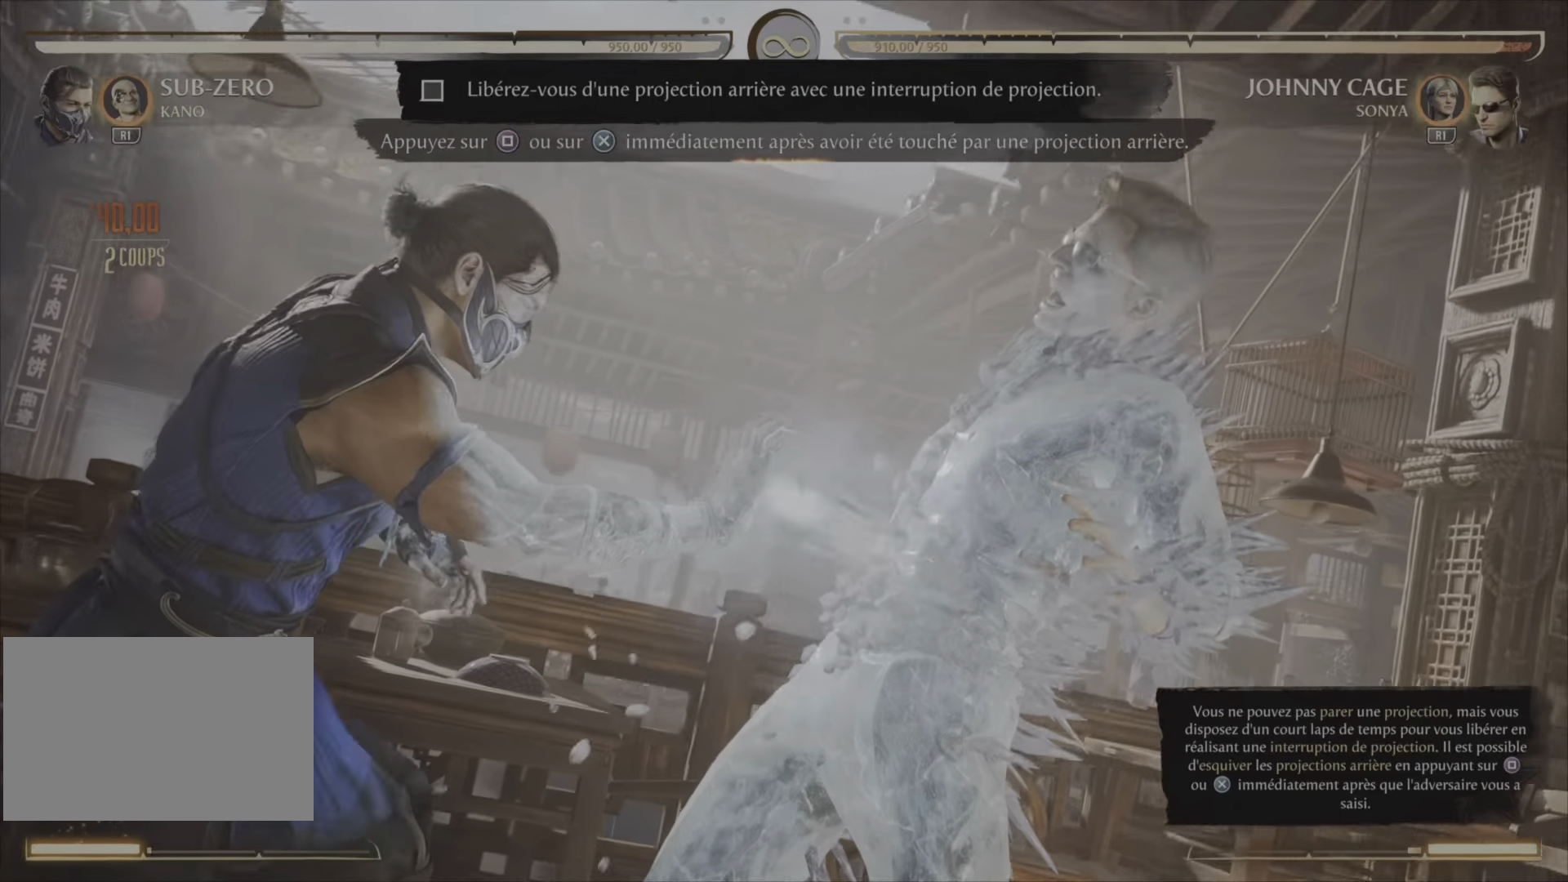
{"buttons": [], "right_stick": "center", "events": []}
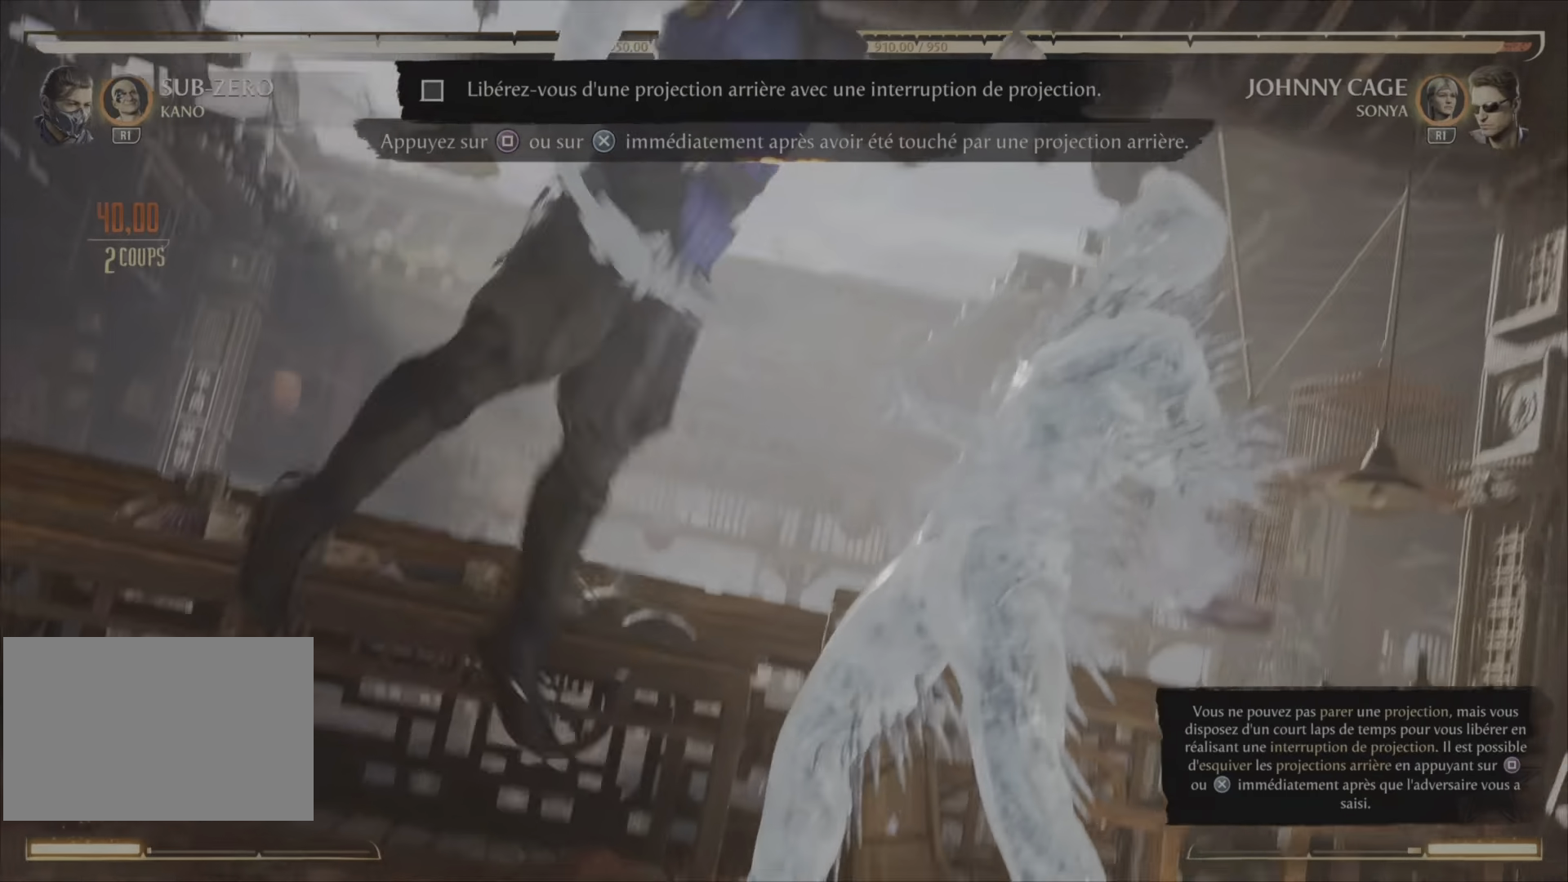
{"buttons": [], "right_stick": "center", "events": []}
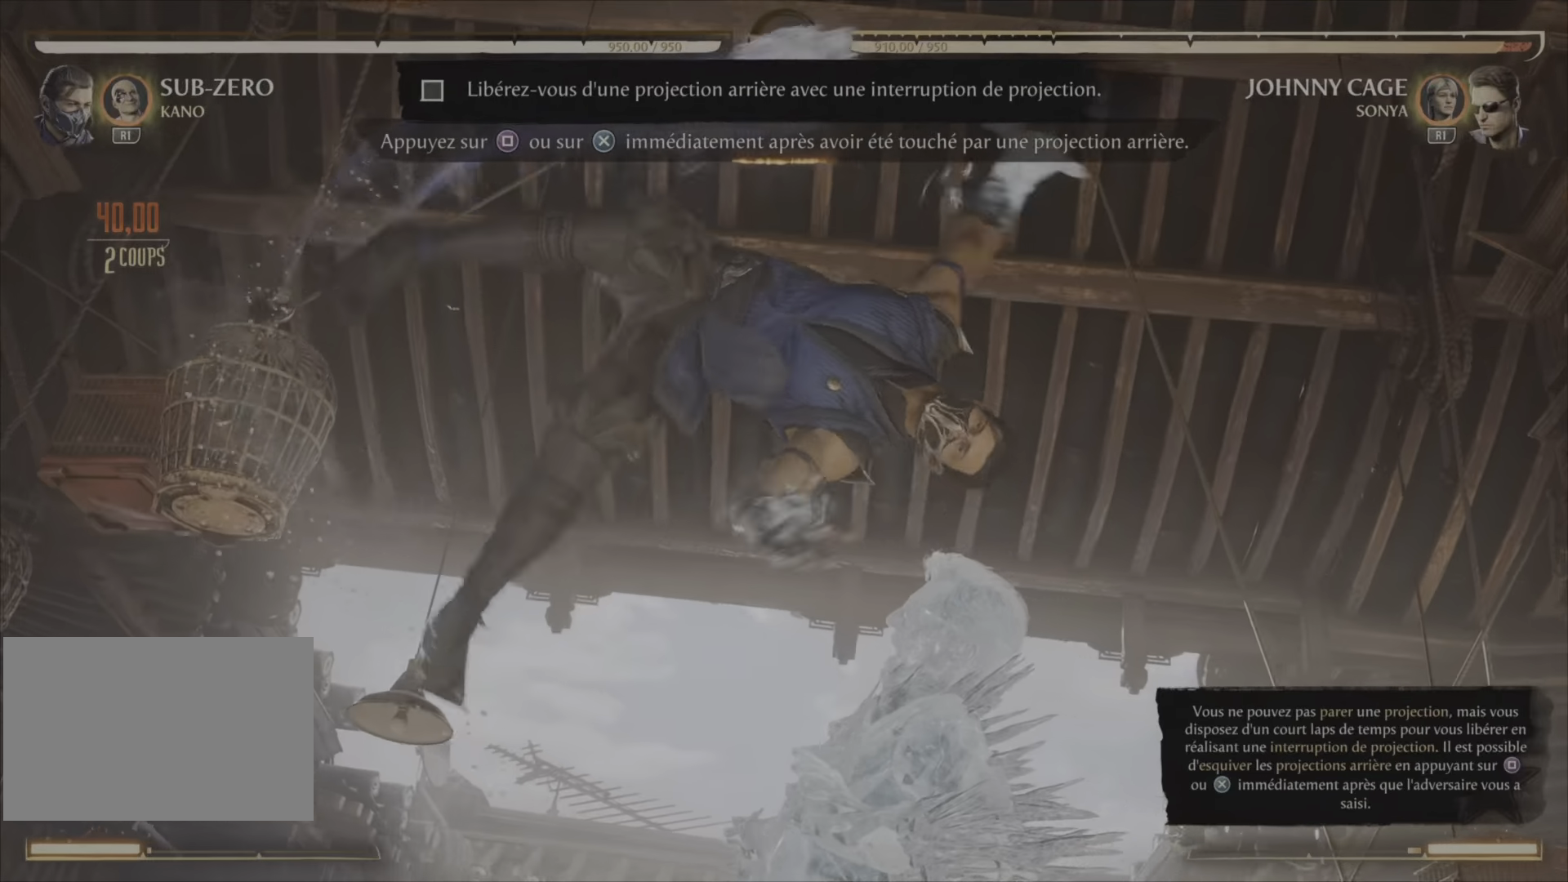
{"buttons": [], "right_stick": "center", "events": []}
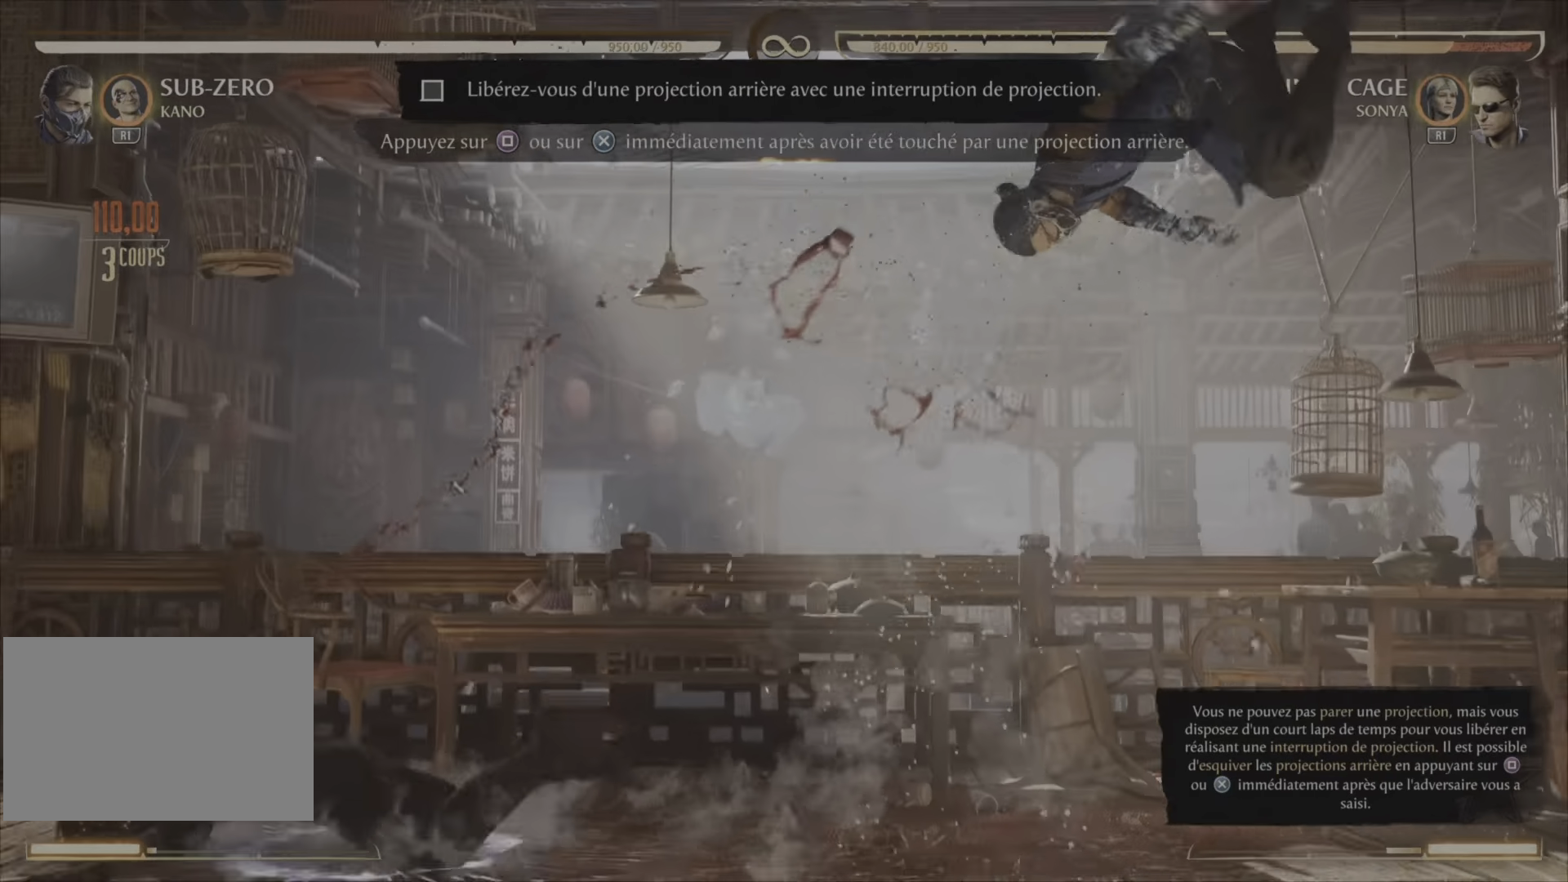
{"buttons": ["DPAD_LEFT"], "right_stick": "center", "events": [[351, "DPAD_LEFT", "down"]]}
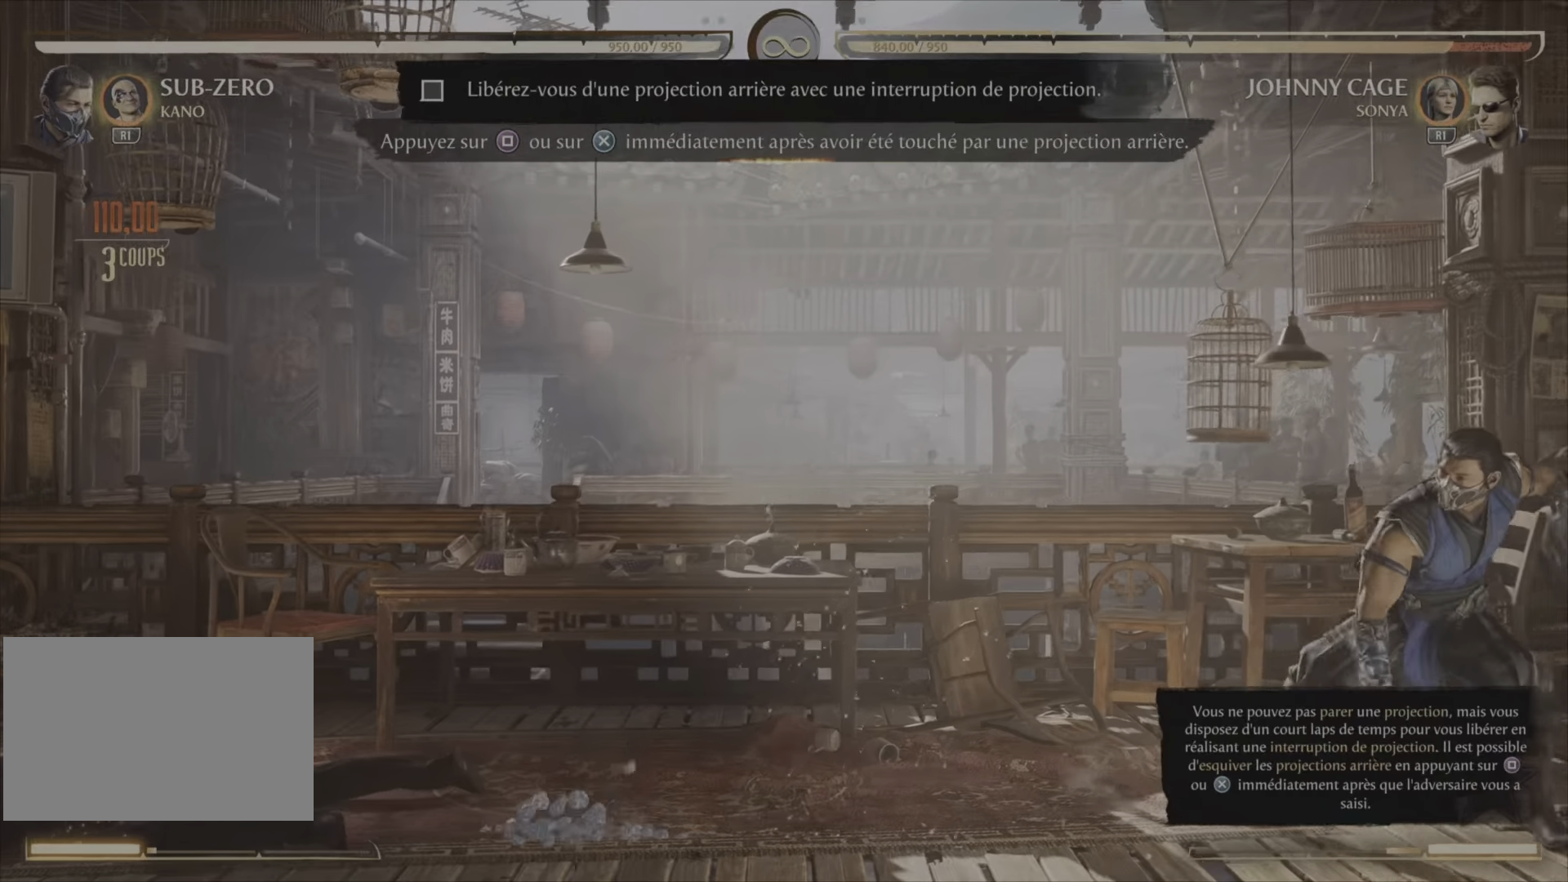
{"buttons": ["DPAD_LEFT"], "right_stick": "center", "events": []}
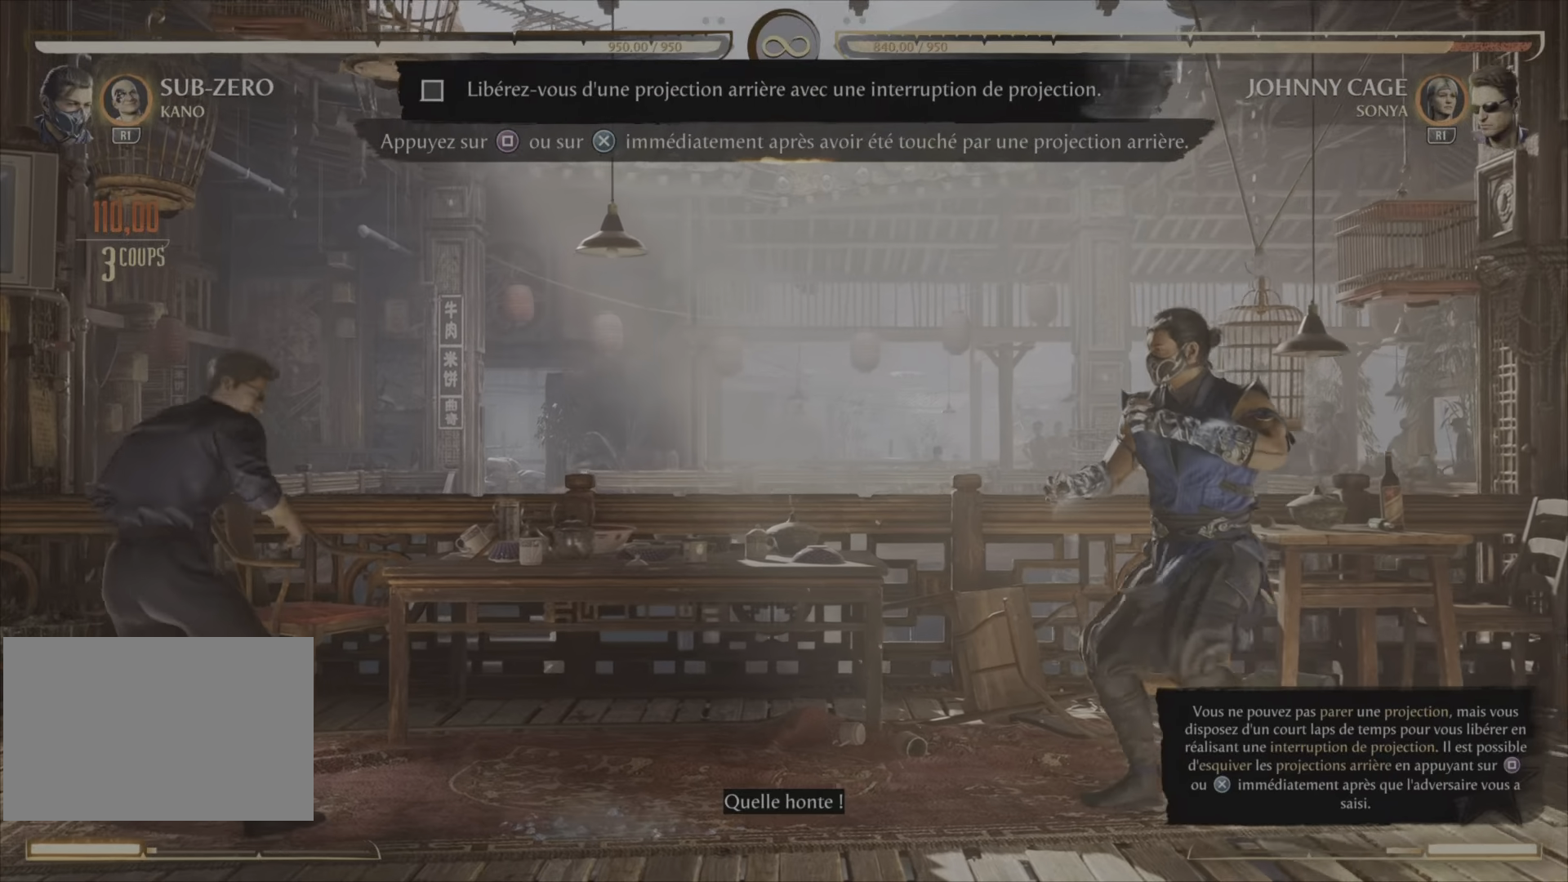
{"buttons": [], "right_stick": "center"}
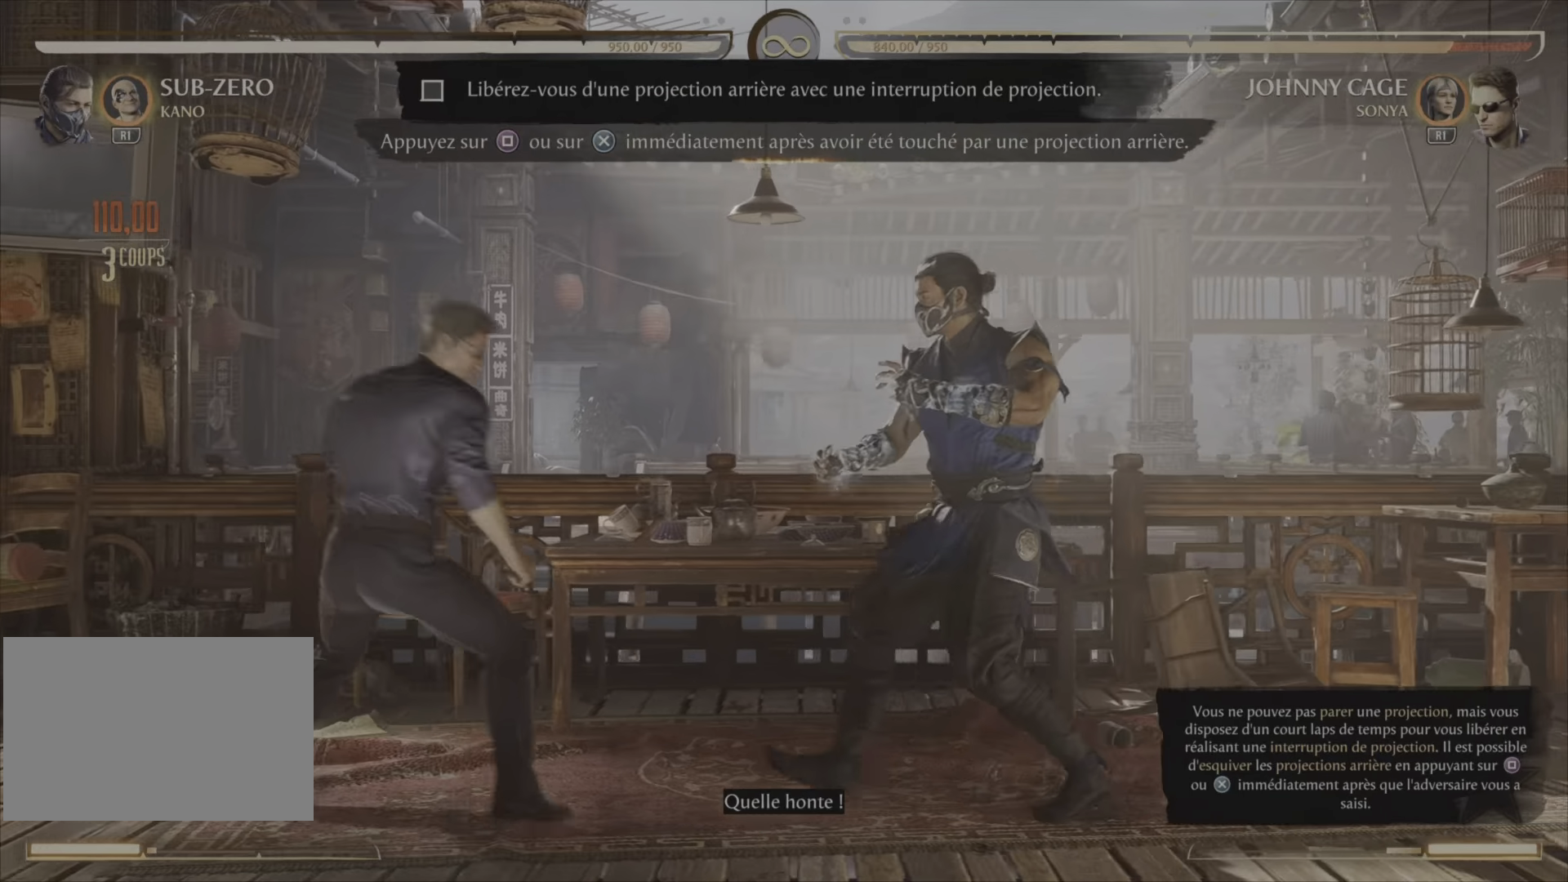
{"buttons": [], "right_stick": "center", "events": [[117, "DPAD_LEFT", "down"], [284, "DPAD_LEFT", "up"], [284, "SQUARE", "down"], [450, "SQUARE", "up"]]}
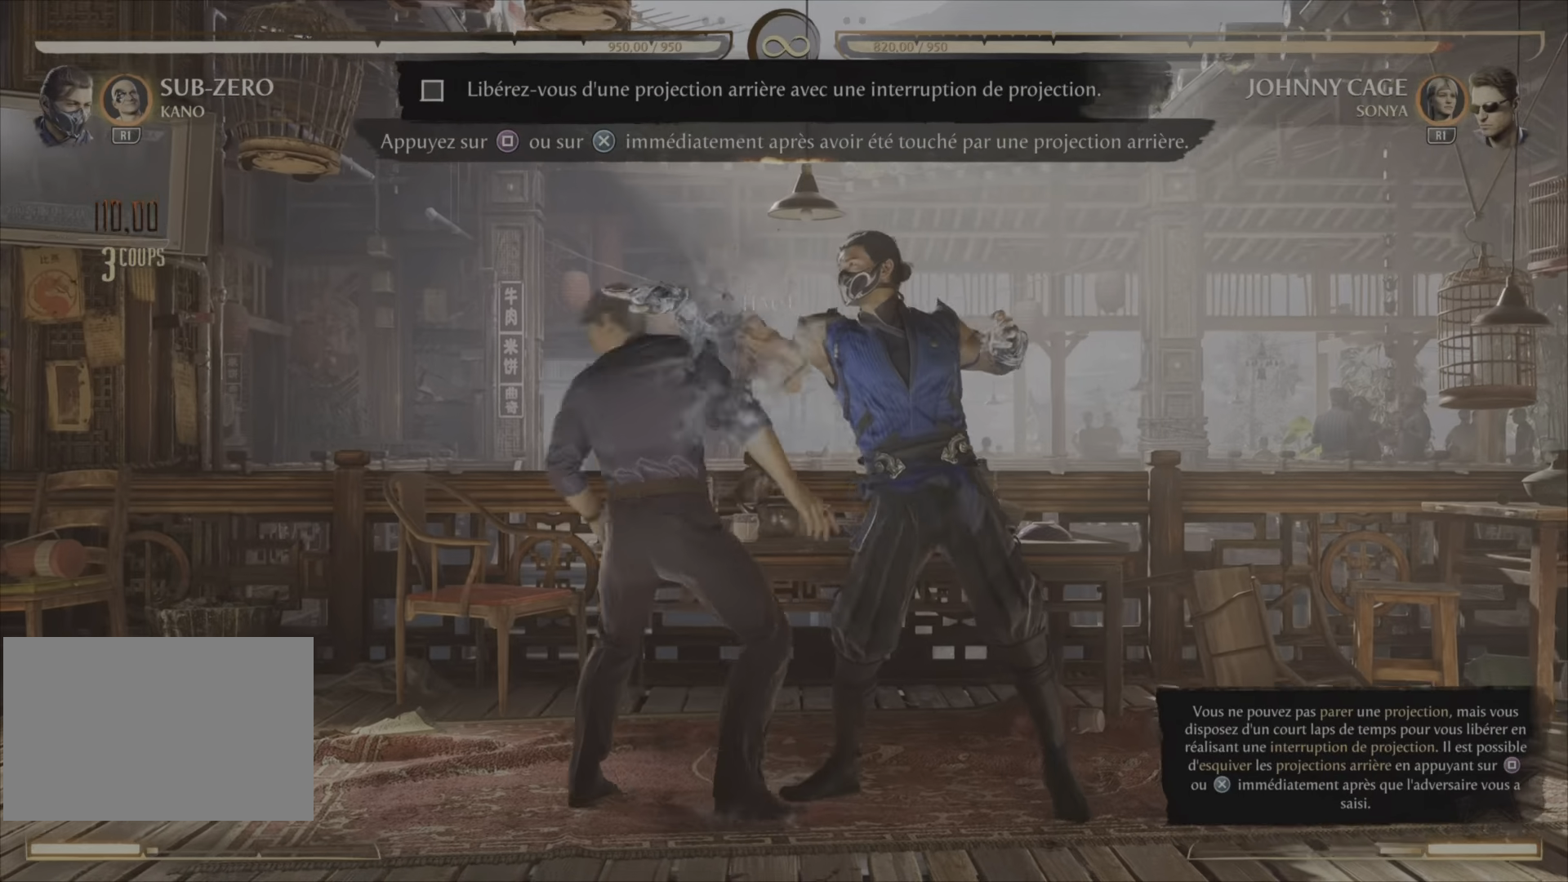
{"buttons": [], "right_stick": "center", "events": [[51, "CROSS", "down"], [151, "CROSS", "up"]]}
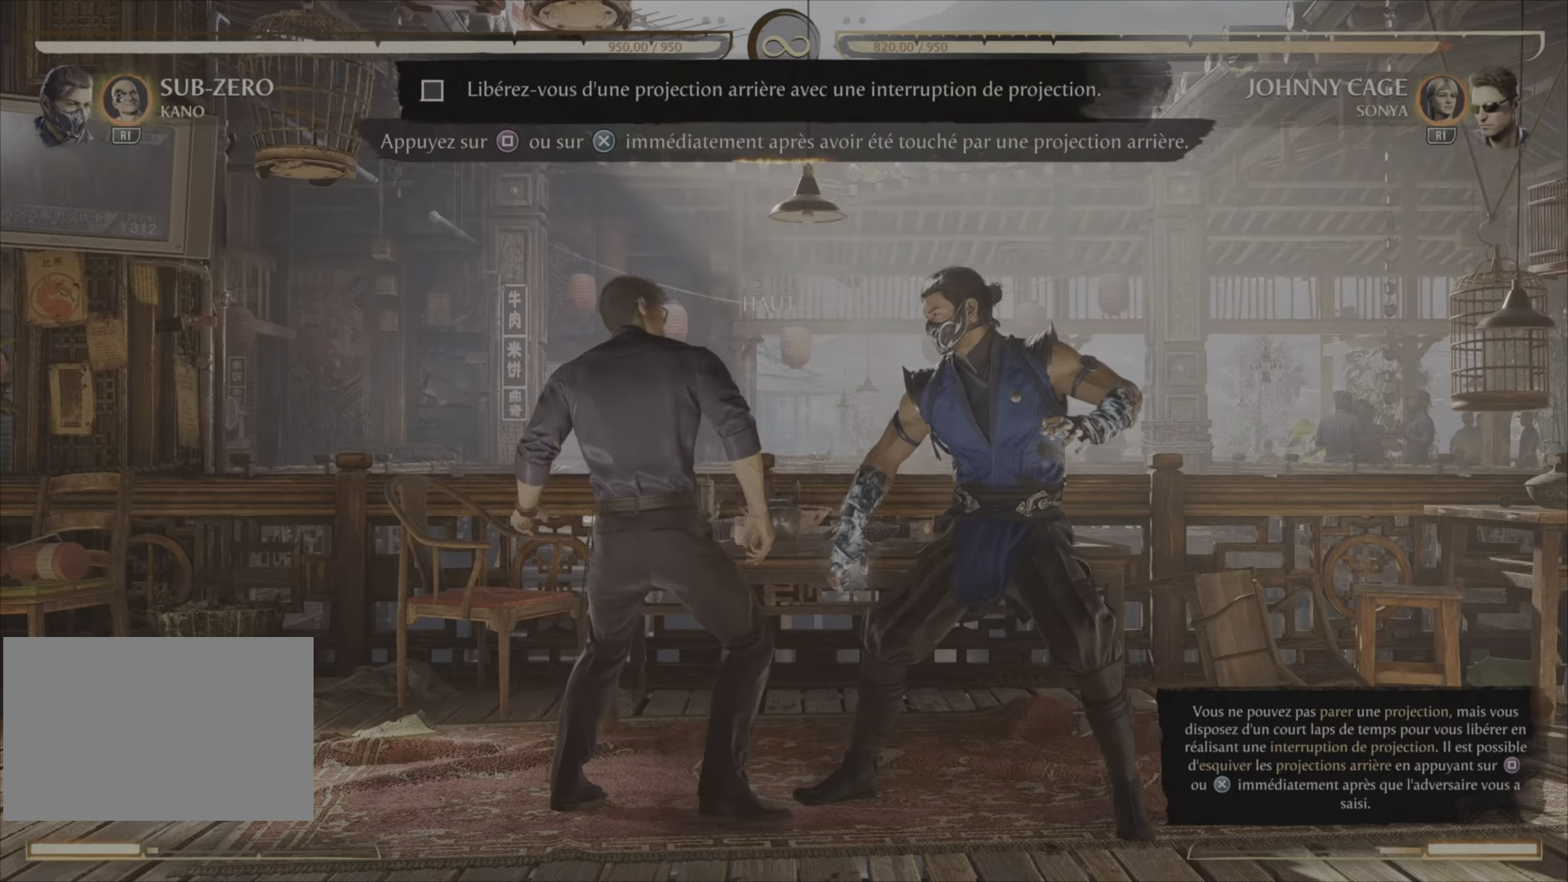
{"buttons": [], "right_stick": "center", "events": [[267, "CROSS", "down"], [467, "CROSS", "up"]]}
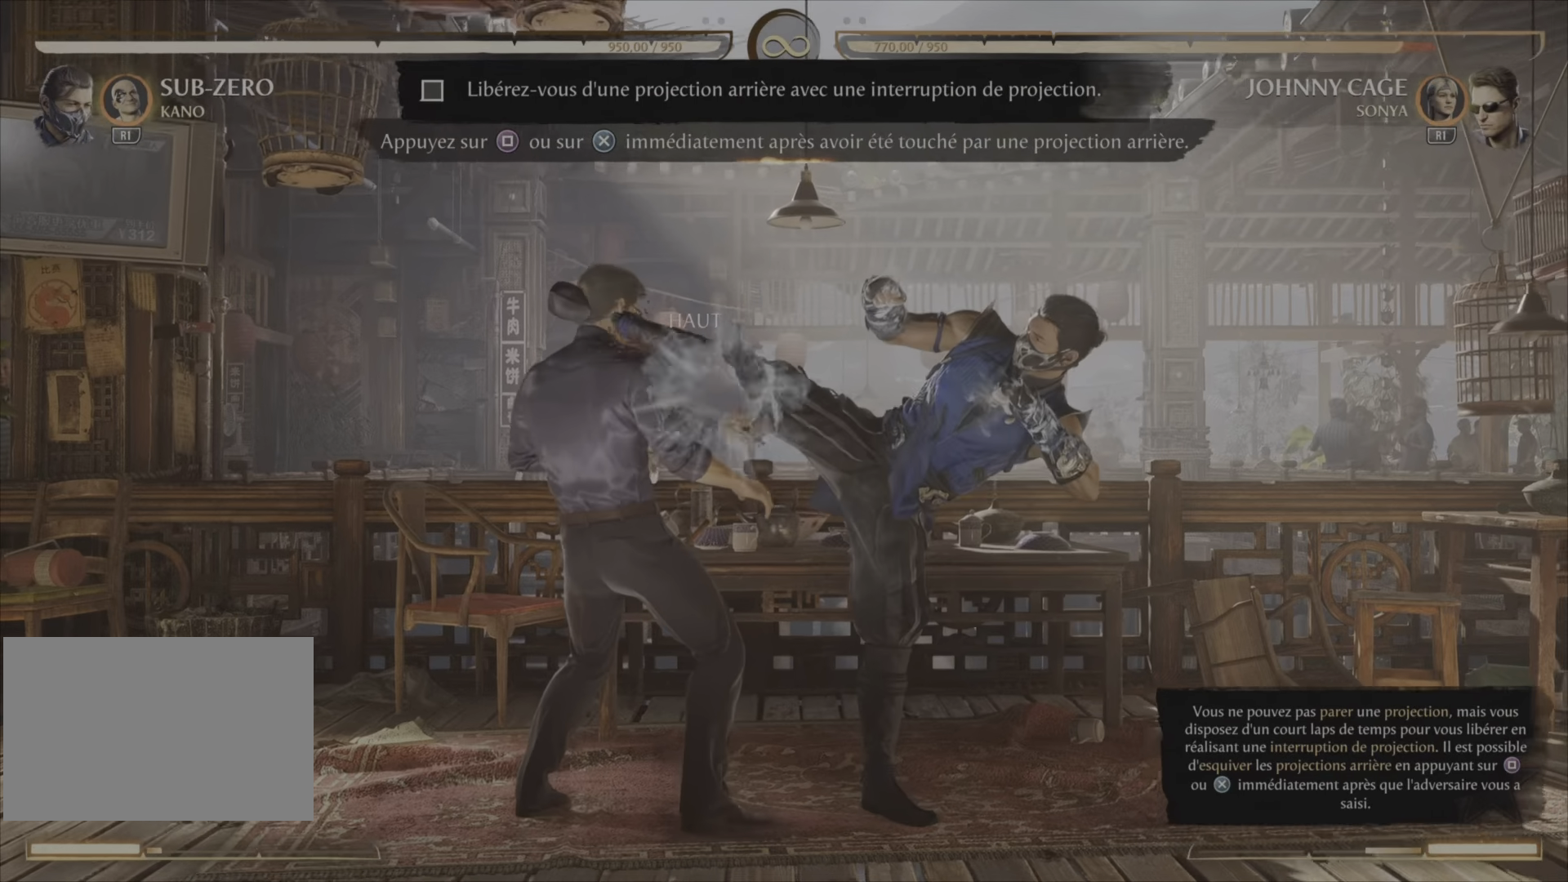
{"buttons": [], "right_stick": "center", "events": []}
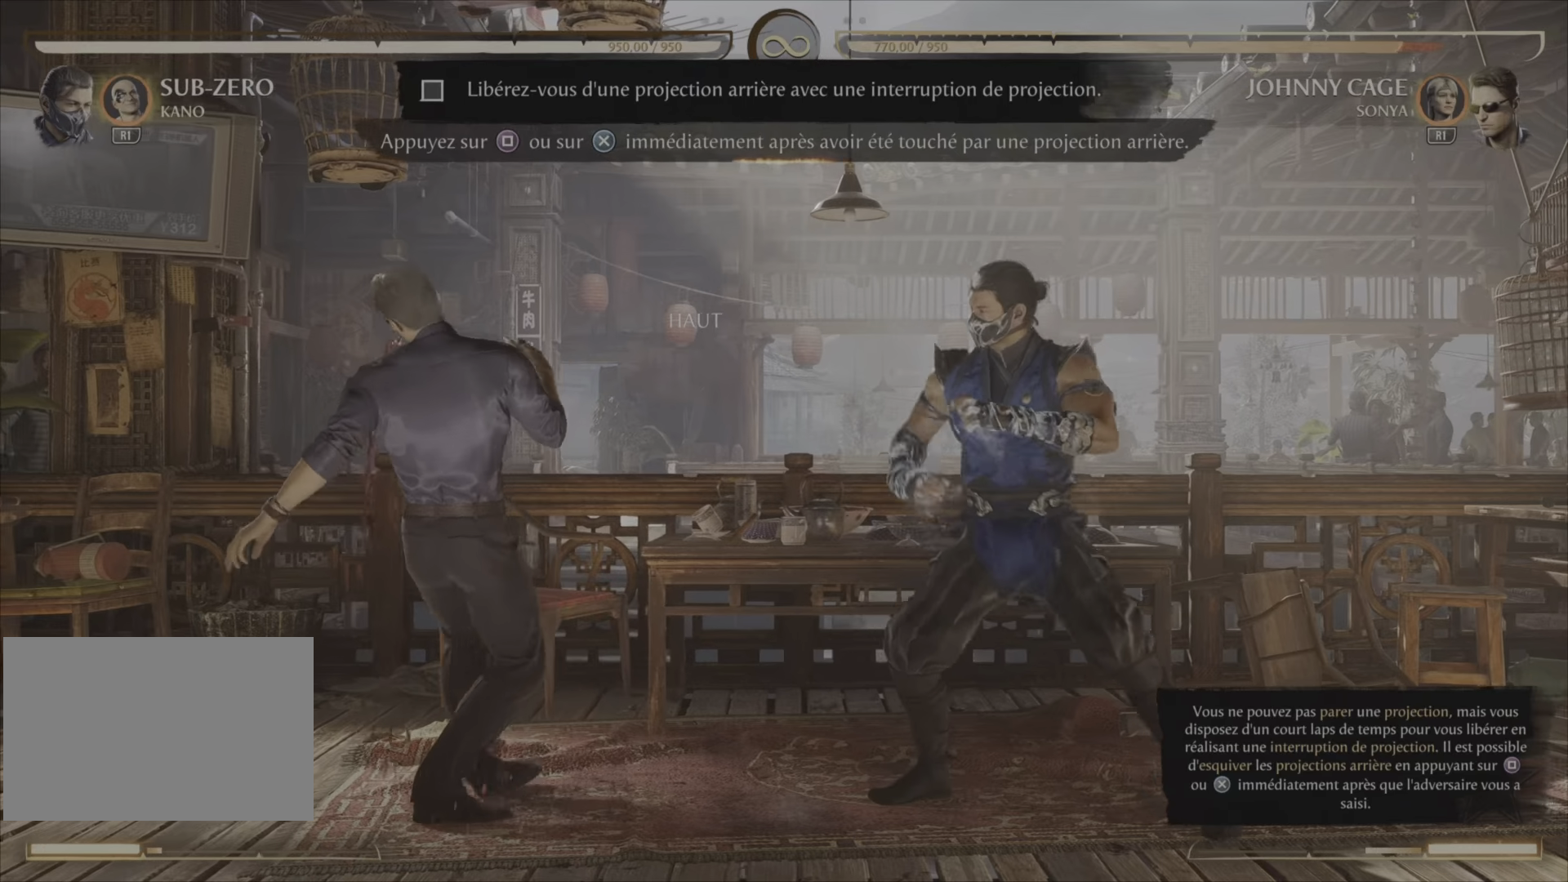
{"buttons": [], "right_stick": "center", "events": []}
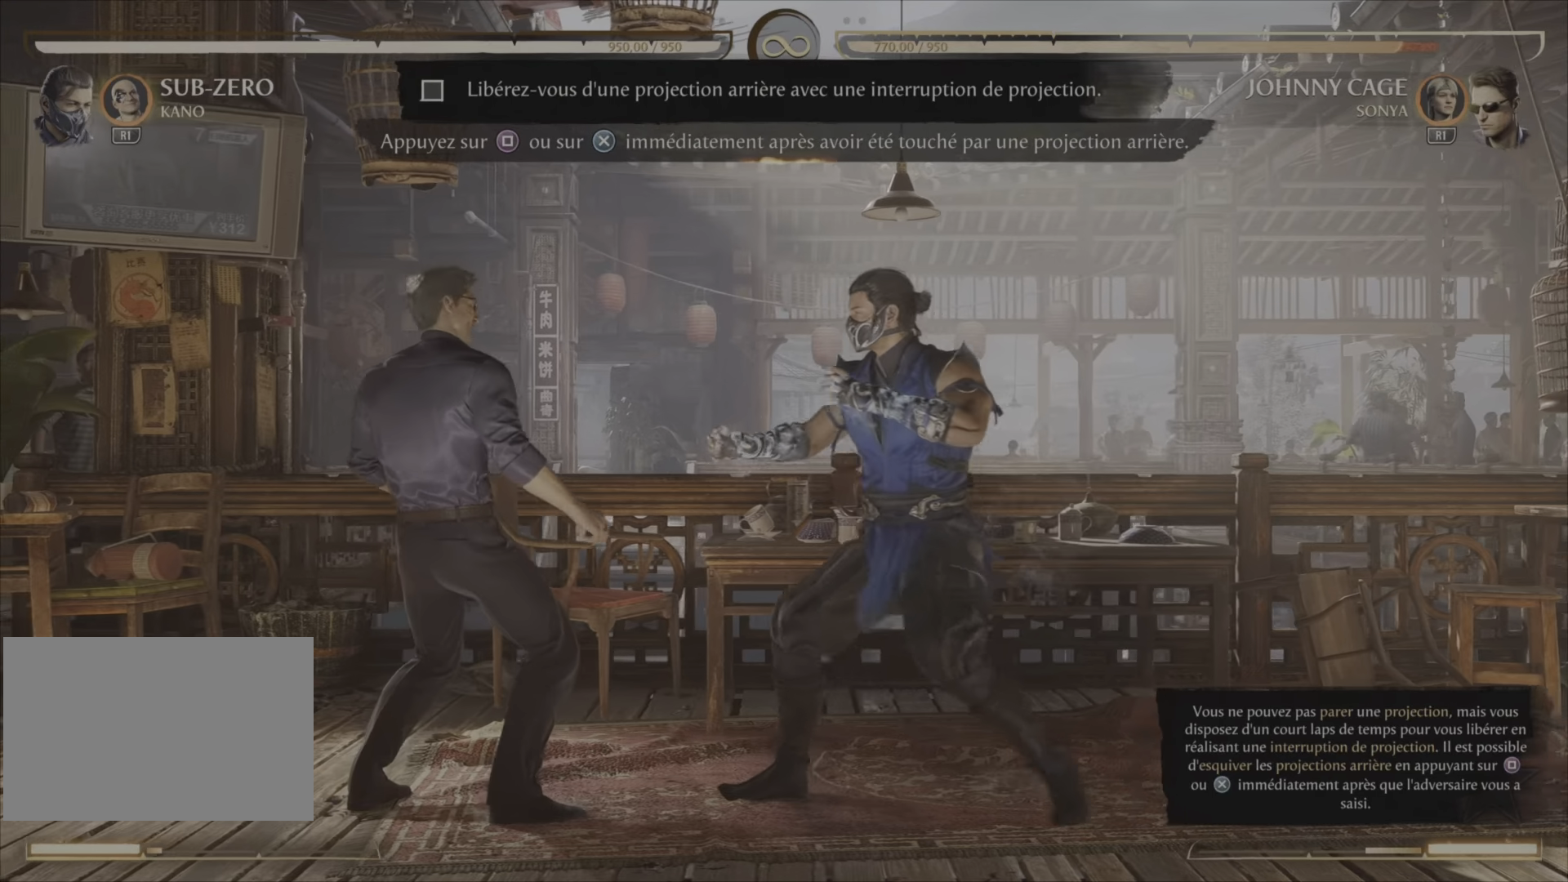
{"buttons": [], "right_stick": "center", "events": []}
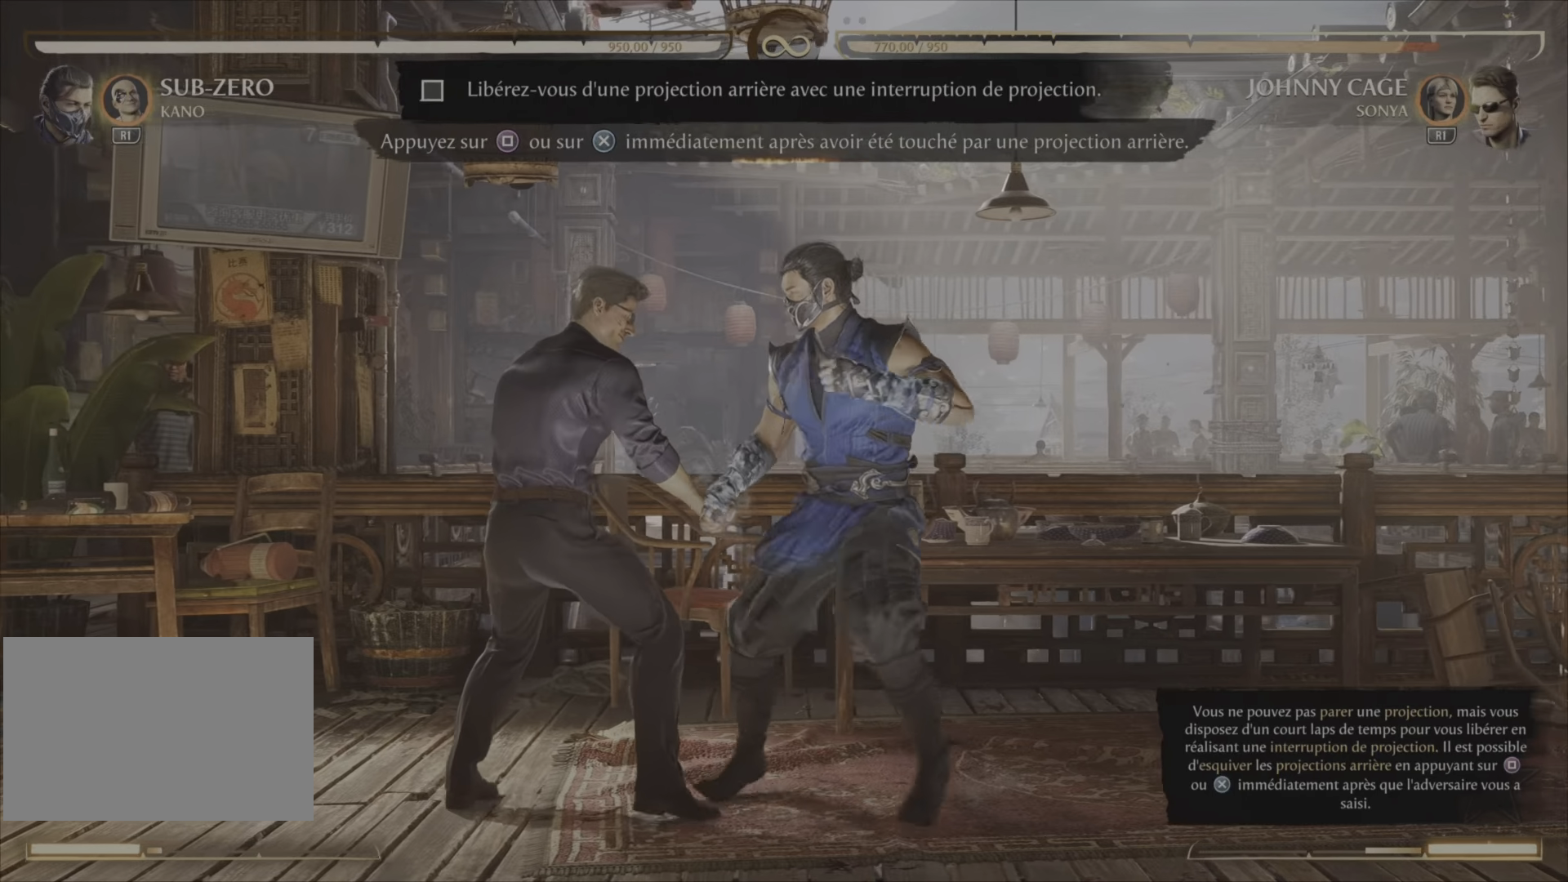
{"buttons": [], "right_stick": "center", "events": []}
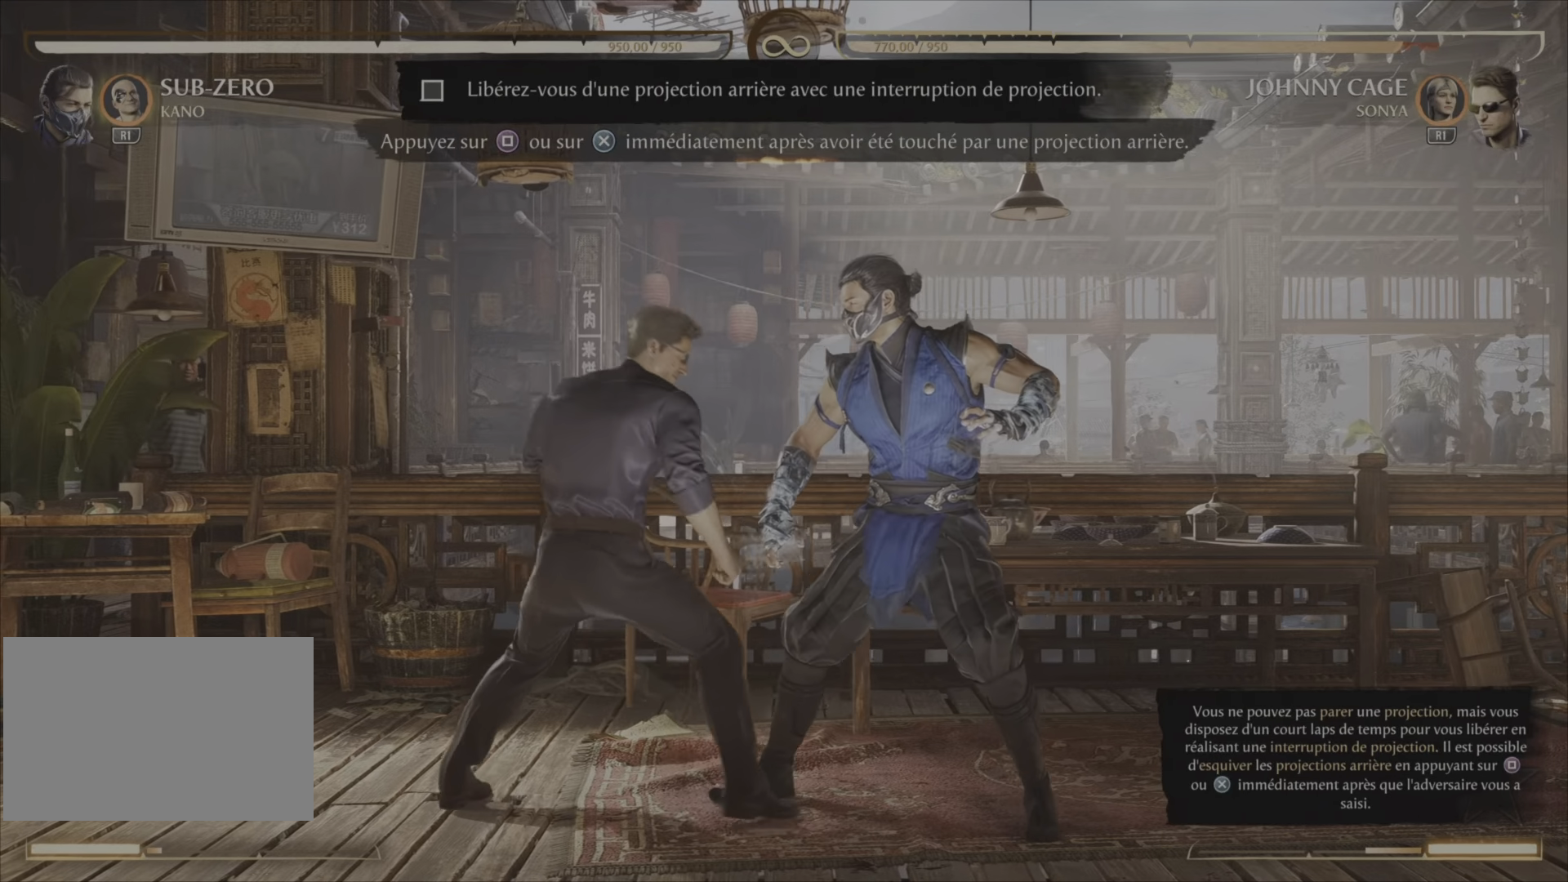
{"buttons": [], "right_stick": "center", "events": []}
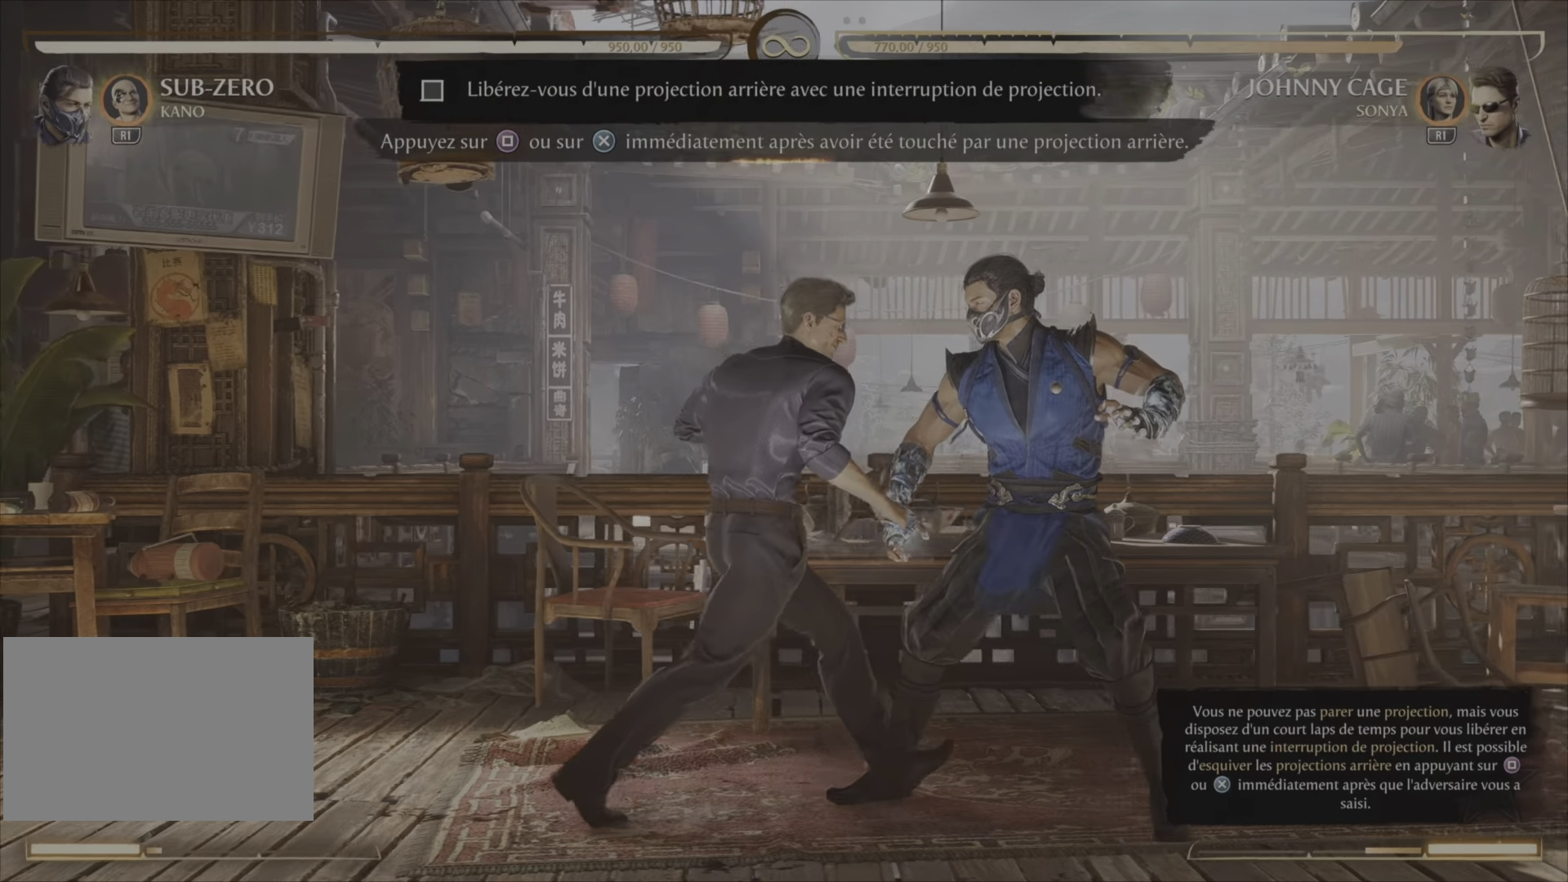
{"buttons": [], "right_stick": "center", "events": []}
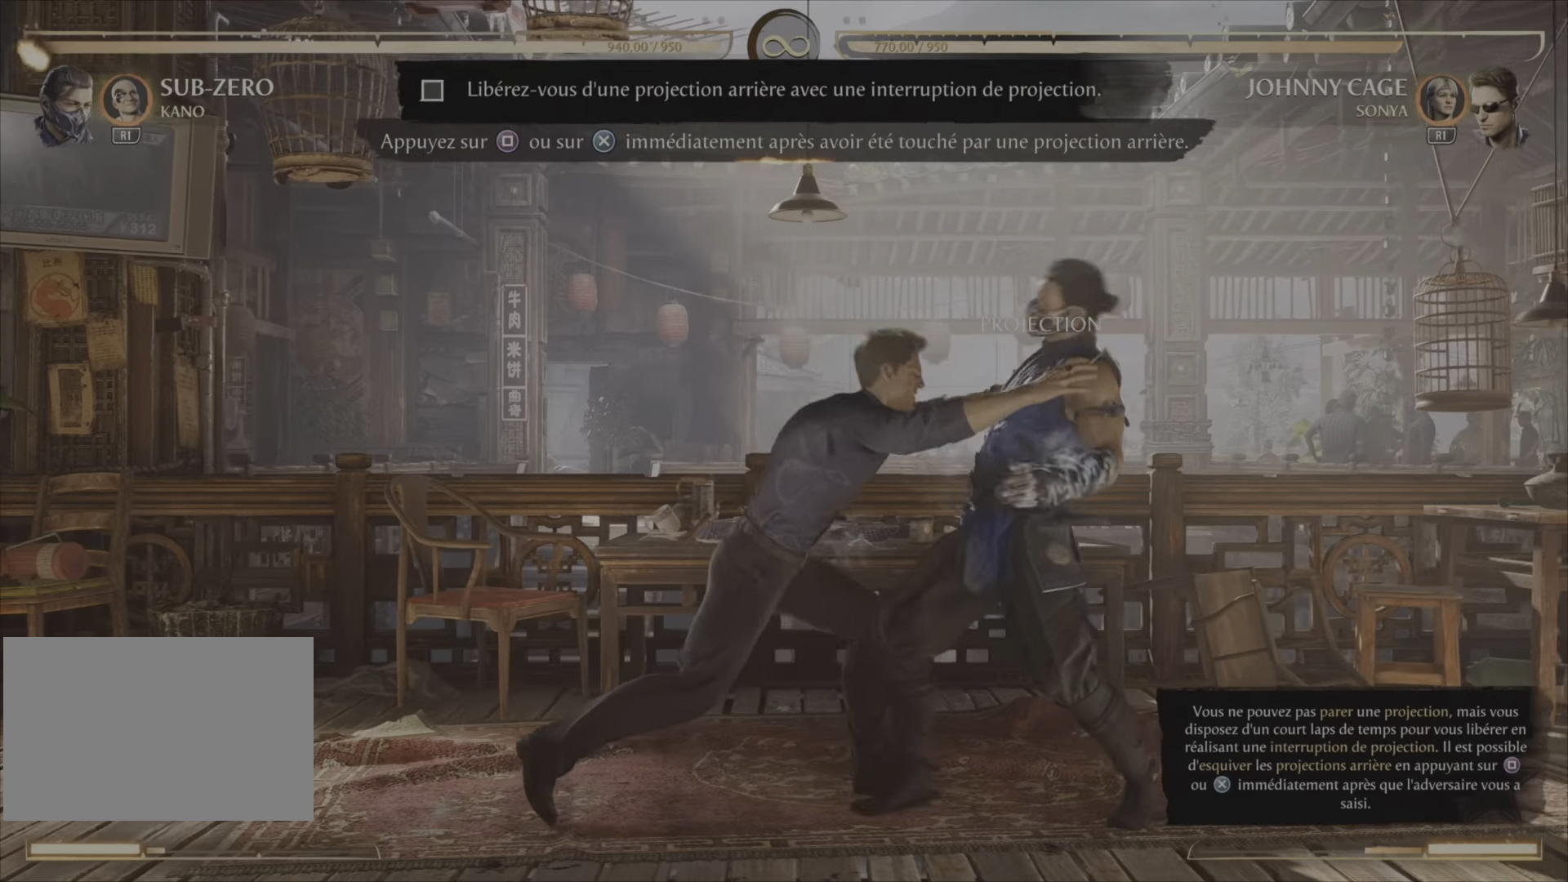
{"buttons": ["SQUARE"], "right_stick": "center", "events": [[417, "SQUARE", "down"]]}
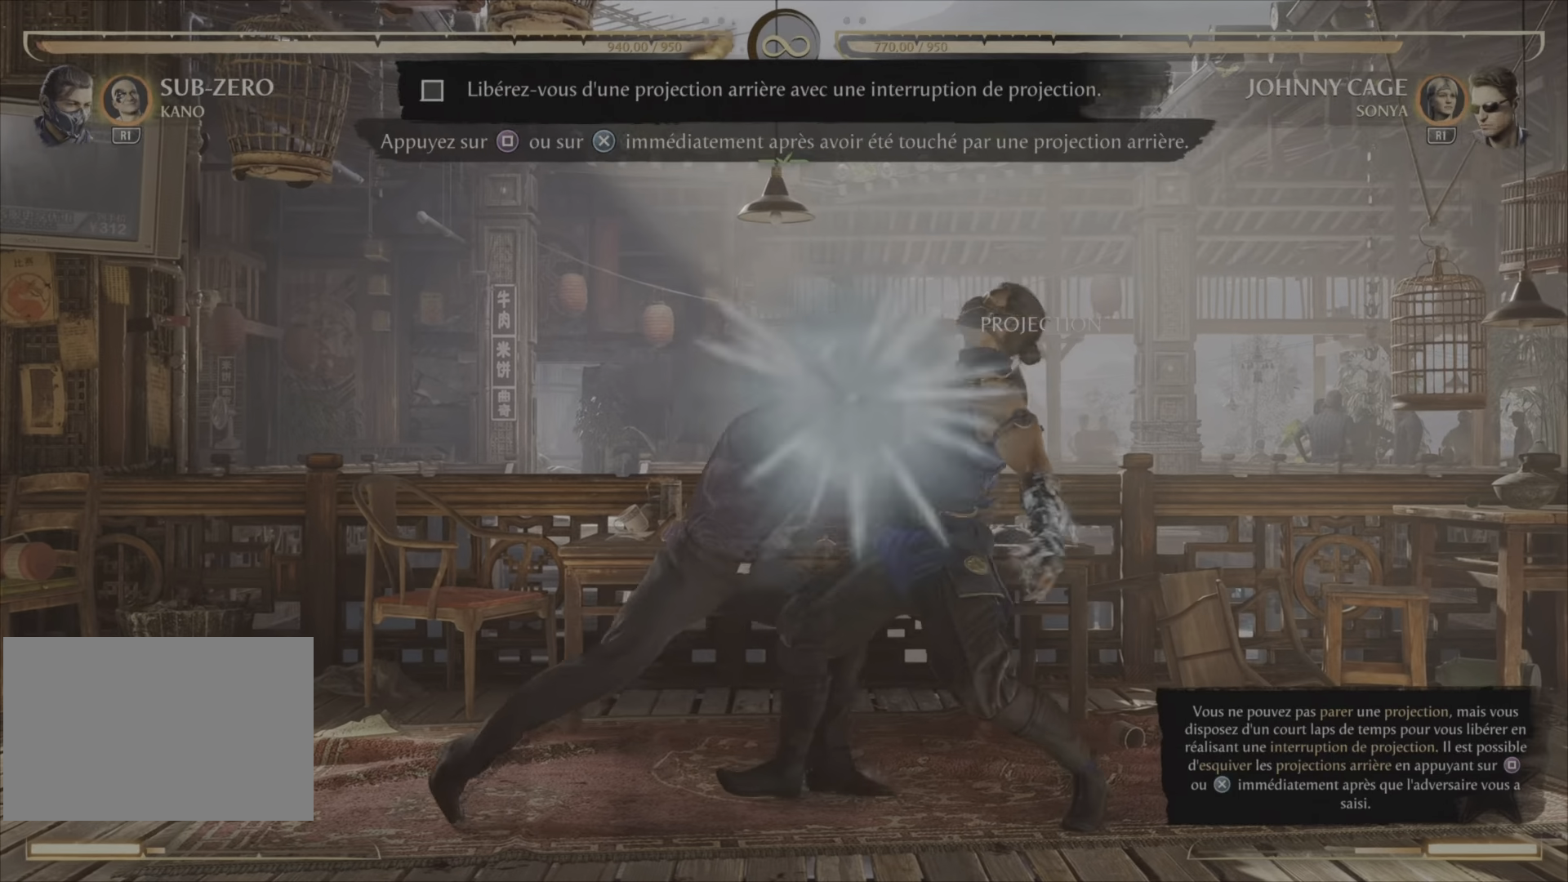
{"buttons": [], "right_stick": "center", "events": [[17, "SQUARE", "up"]]}
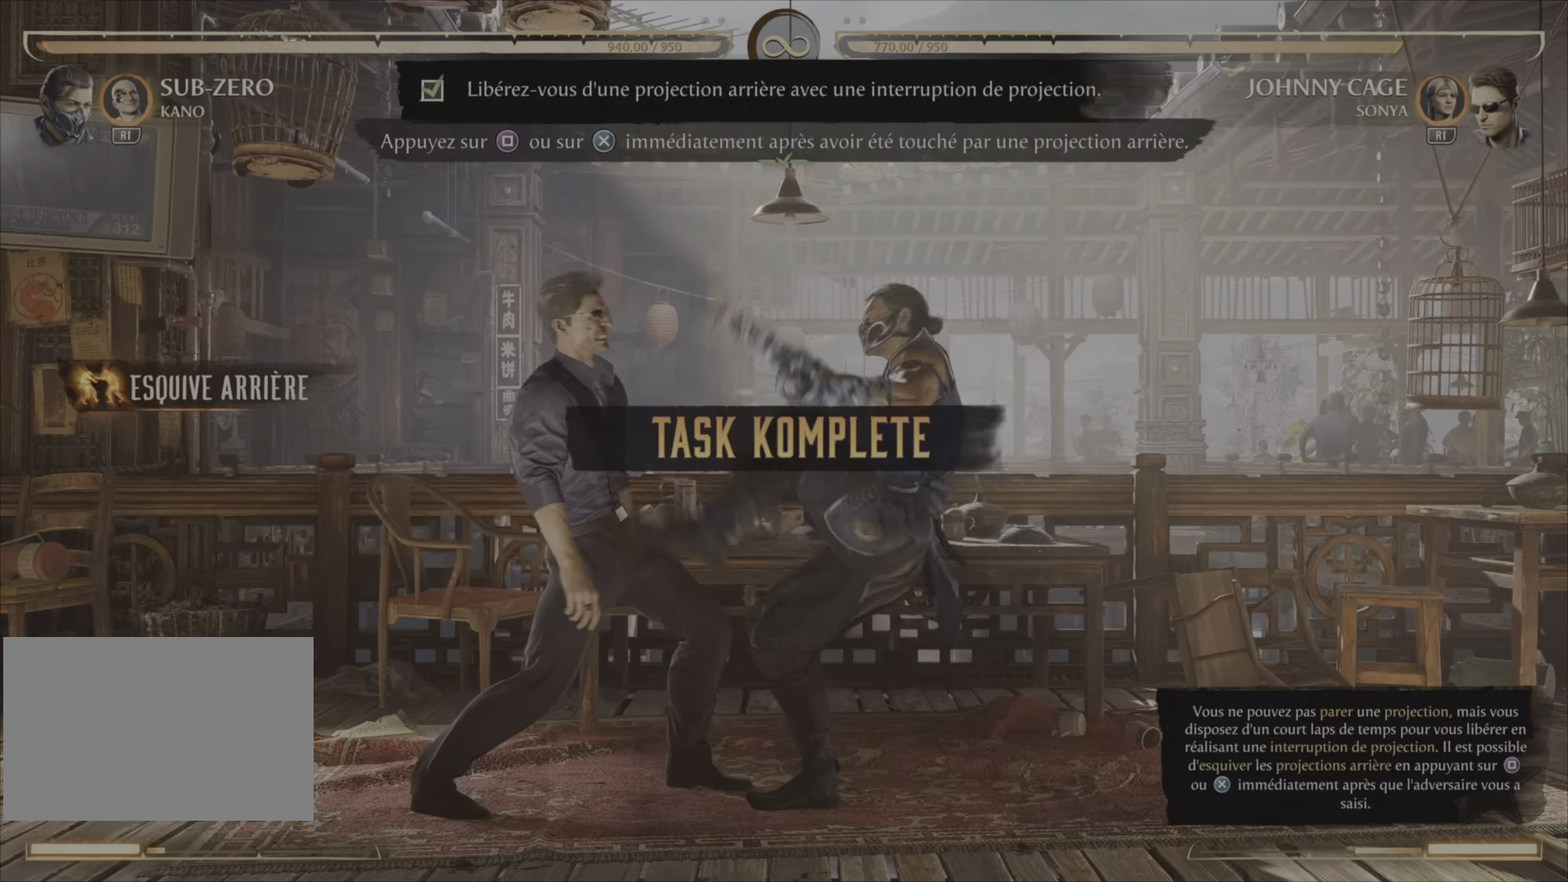
{"buttons": [], "right_stick": "center", "events": []}
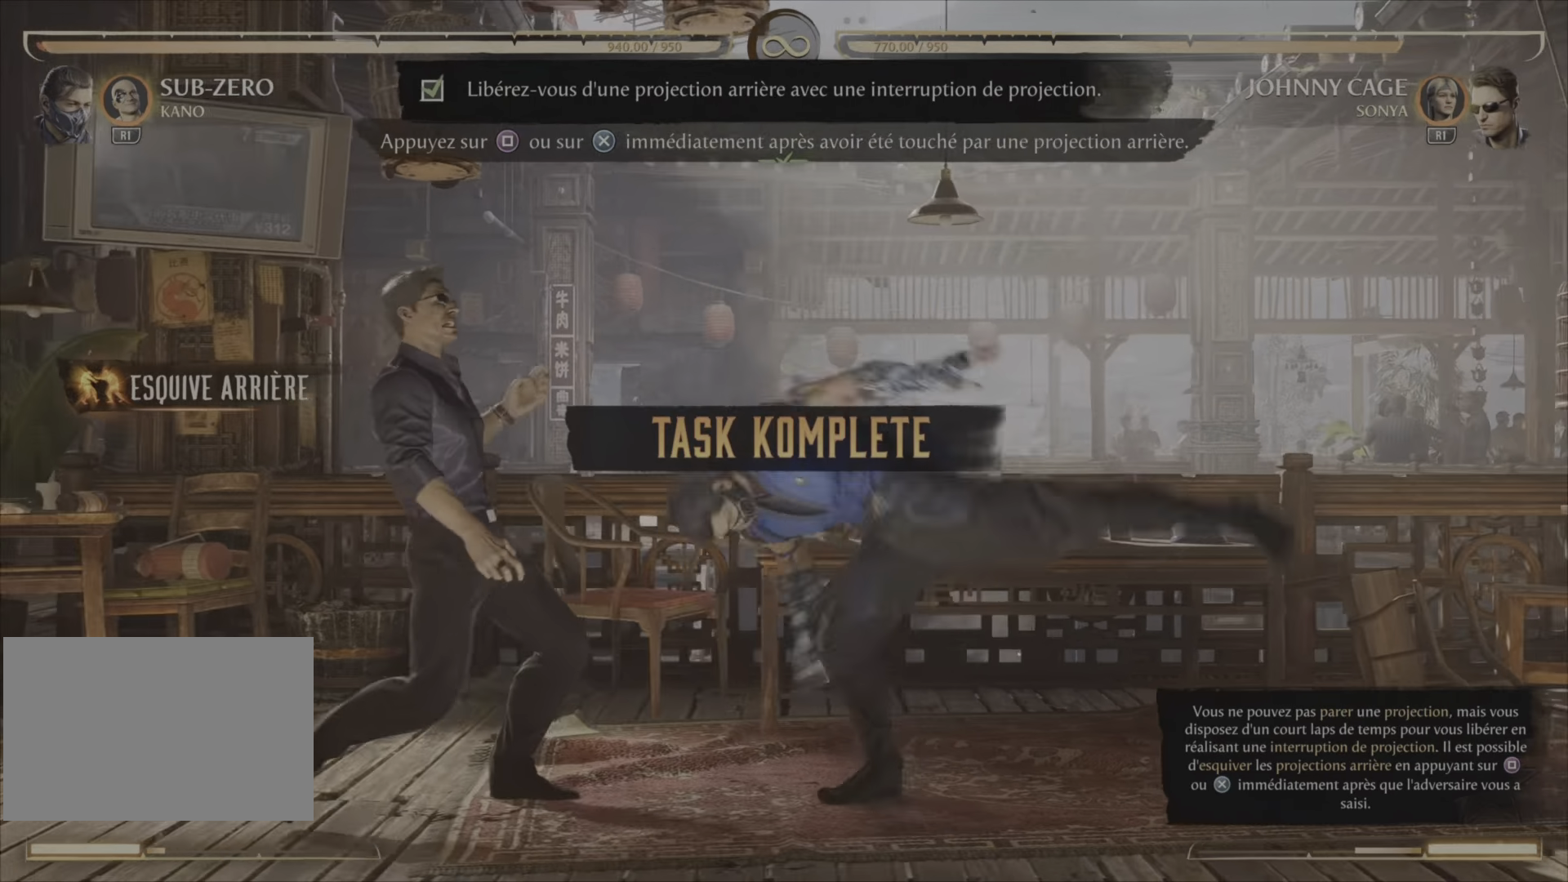
{"buttons": [], "right_stick": "center", "events": []}
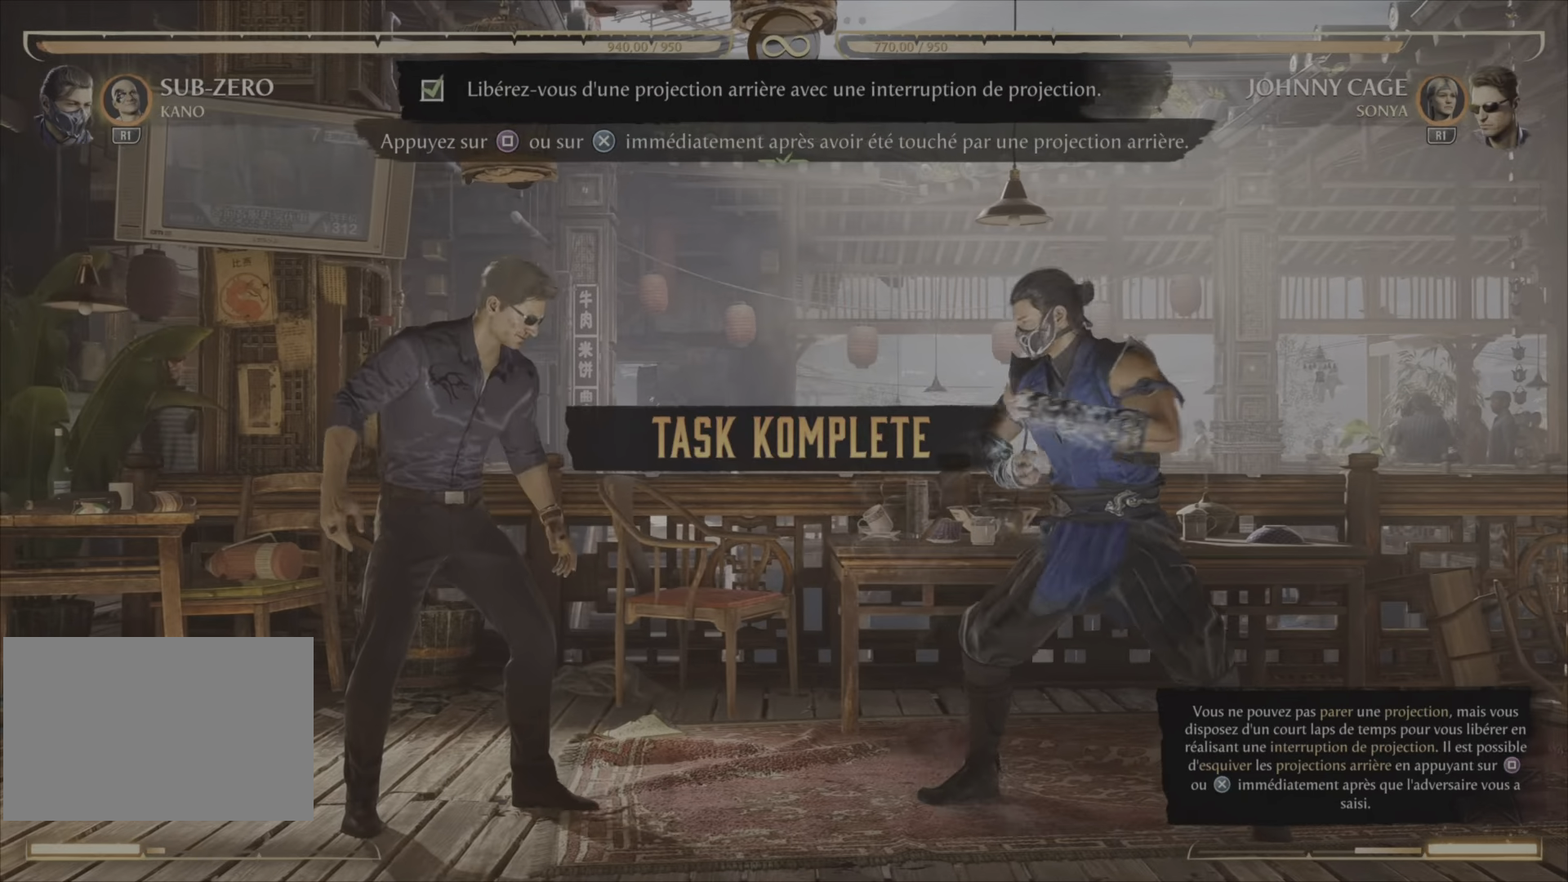
{"buttons": [], "right_stick": "center", "events": []}
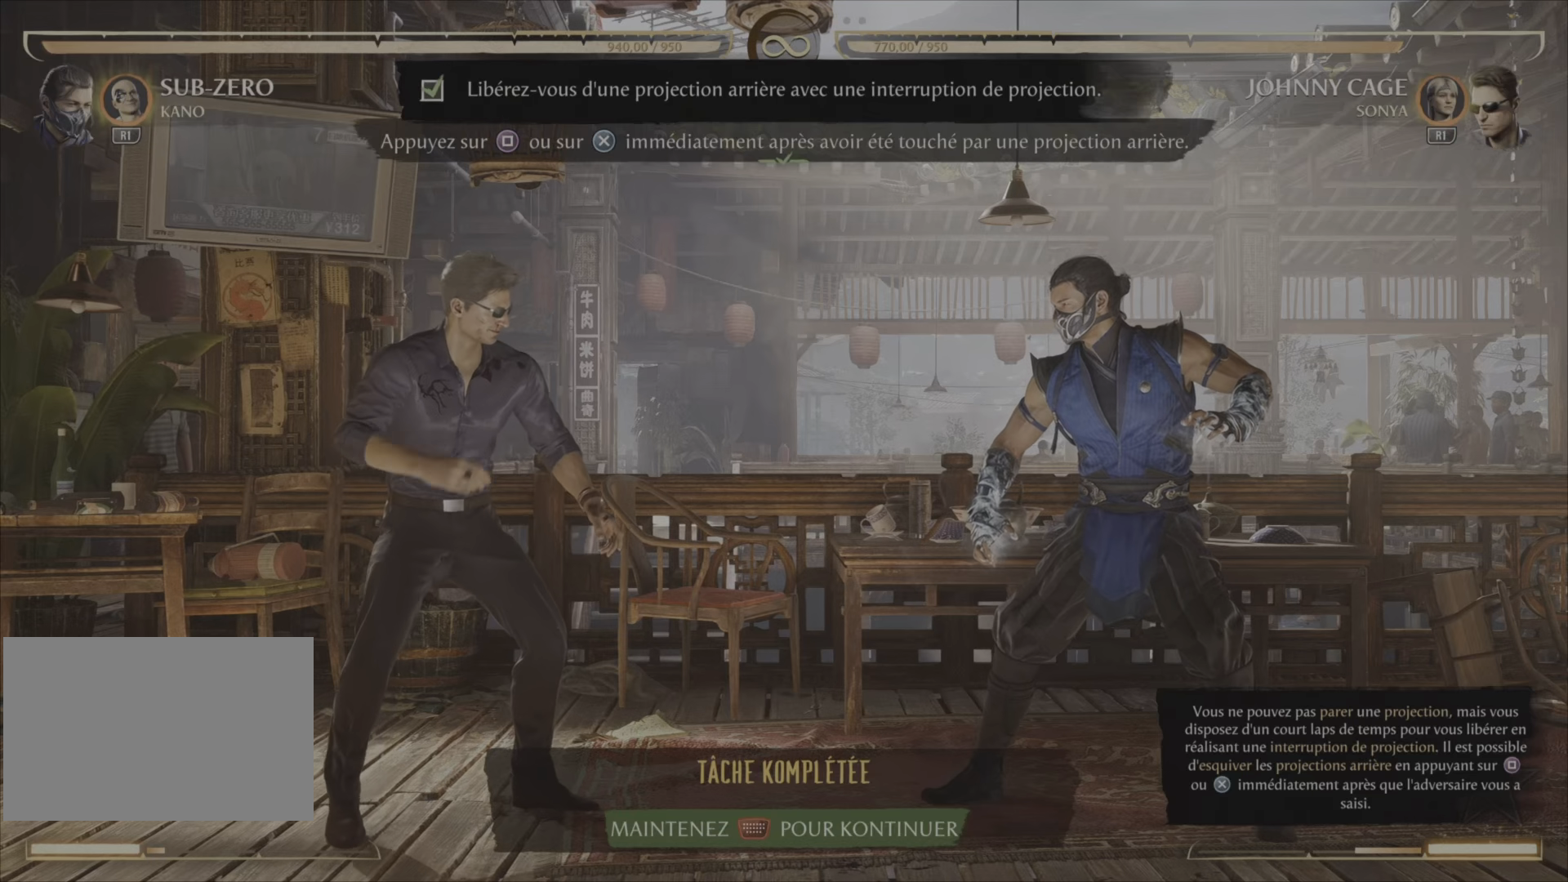
{"buttons": [], "right_stick": "center", "events": []}
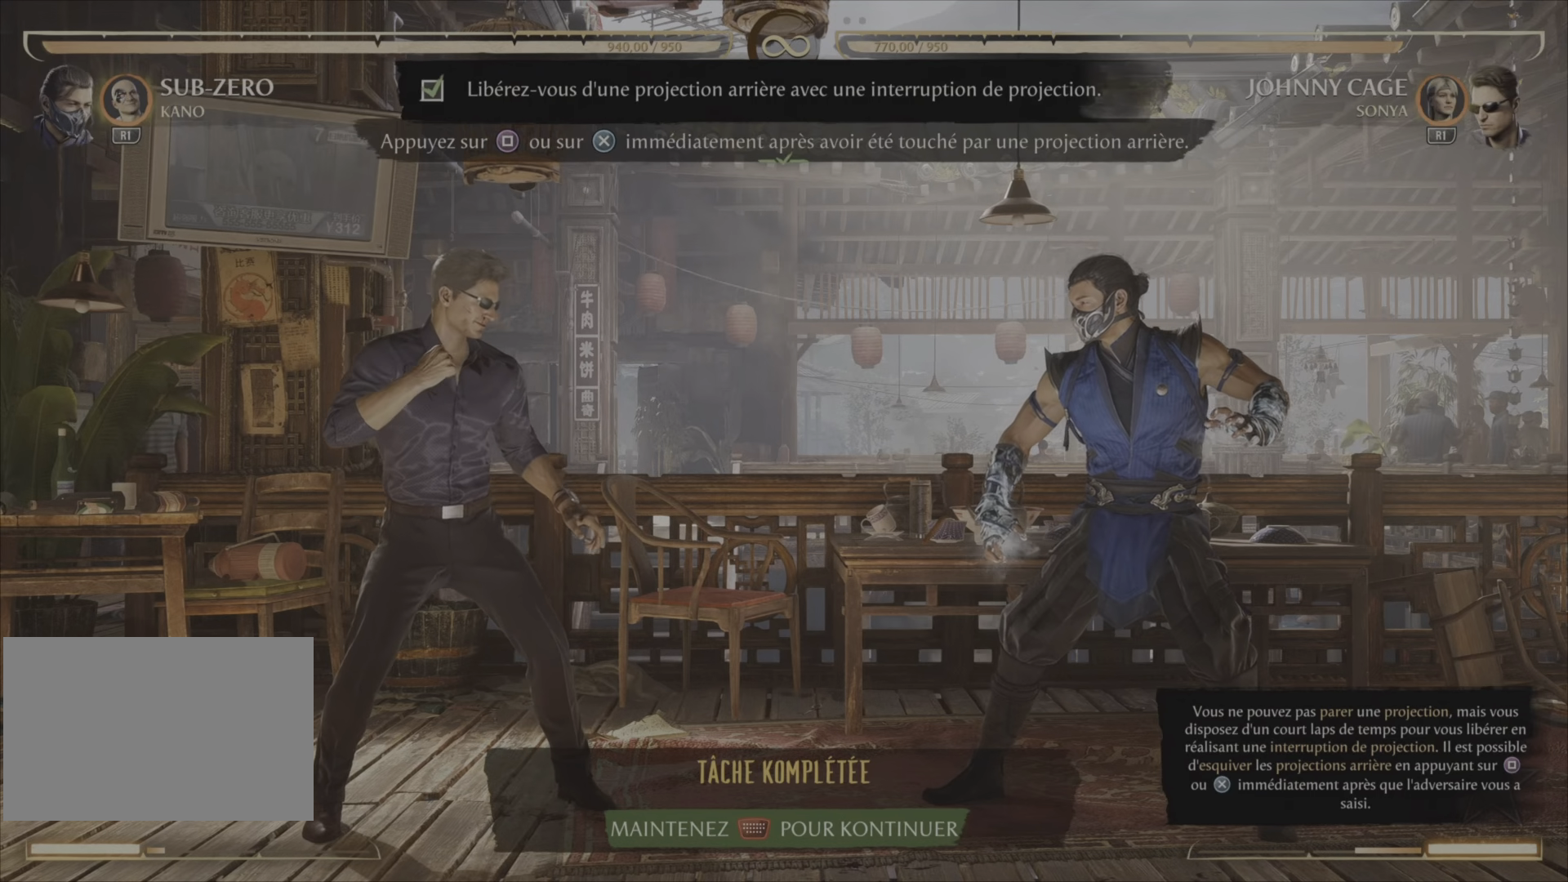
{"buttons": [], "right_stick": "center", "events": []}
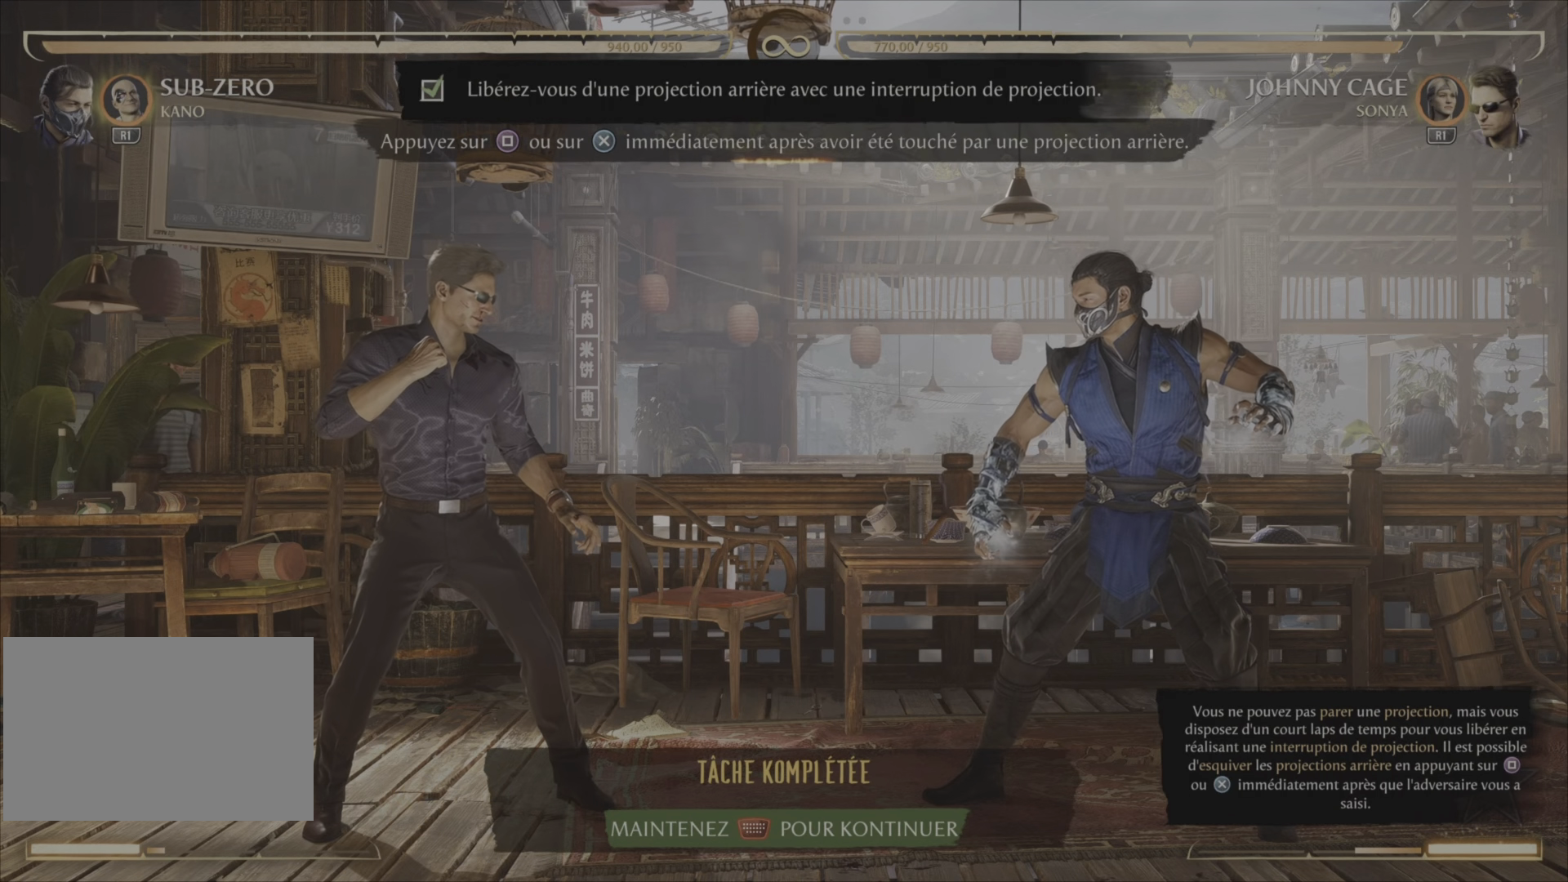
{"buttons": [], "right_stick": "center", "events": []}
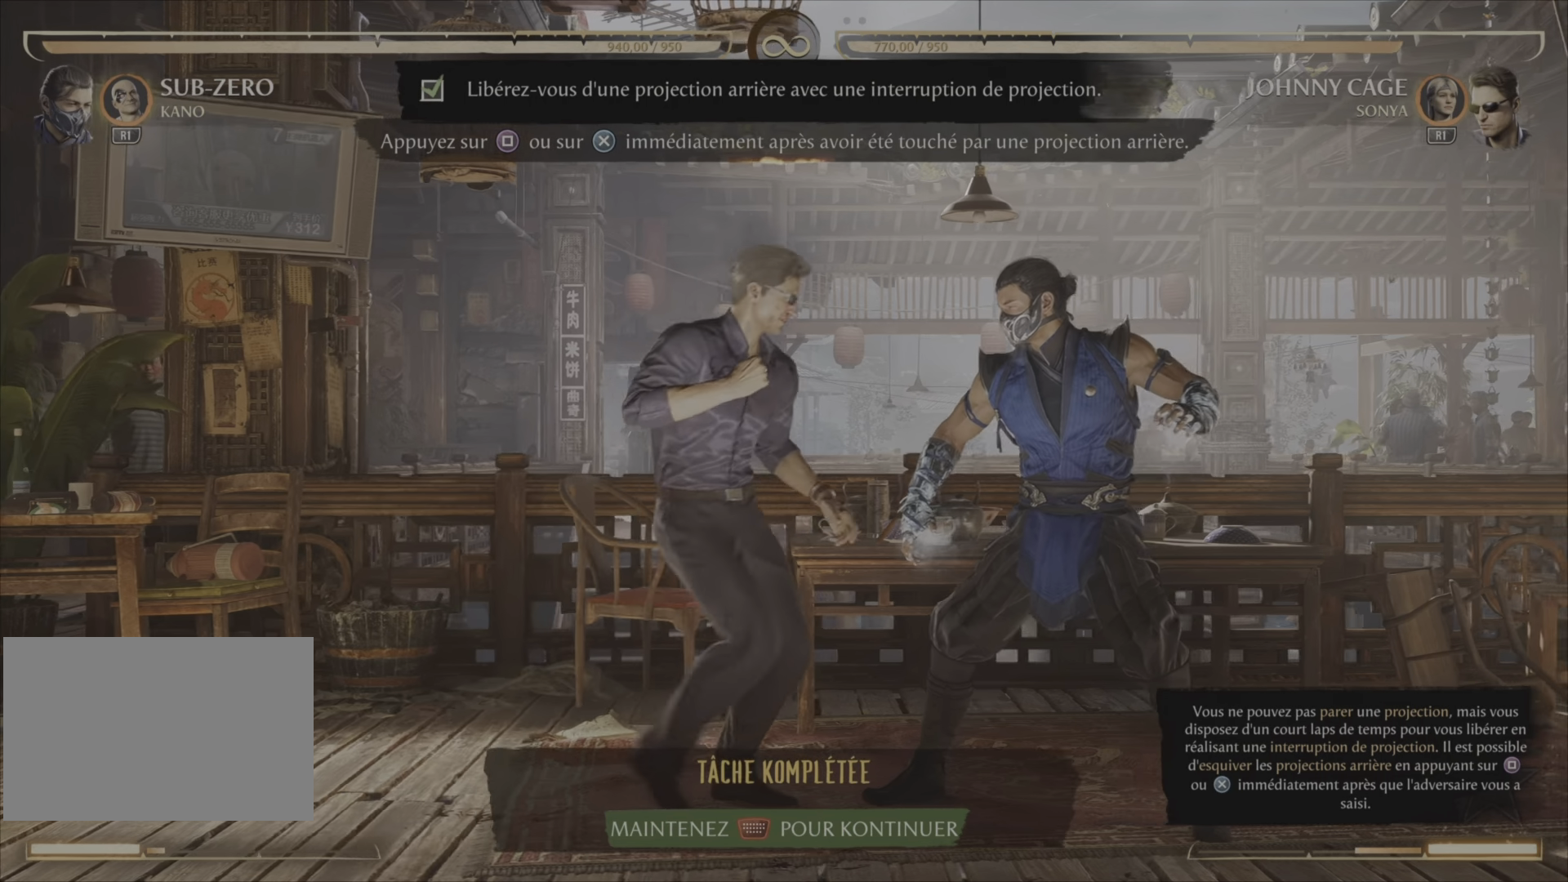
{"buttons": [], "right_stick": "center", "events": [[300, "SQUARE", "down"], [484, "SQUARE", "up"]]}
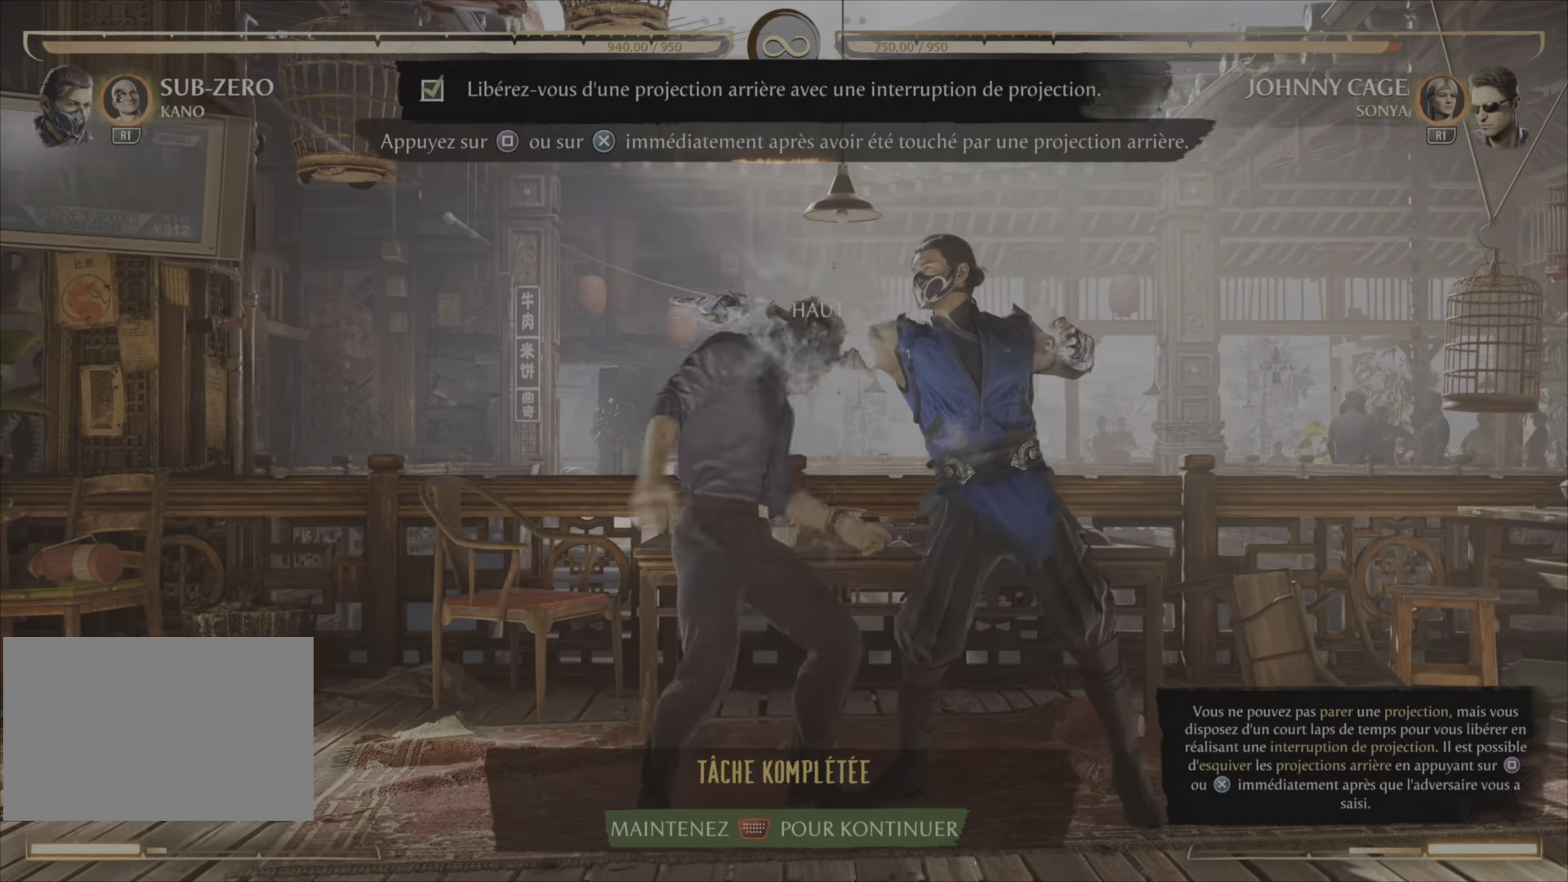
{"buttons": [], "right_stick": "center", "events": [[50, "SQUARE", "down"], [283, "SQUARE", "up"], [350, "SQUARE", "down"], [433, "SQUARE", "up"]]}